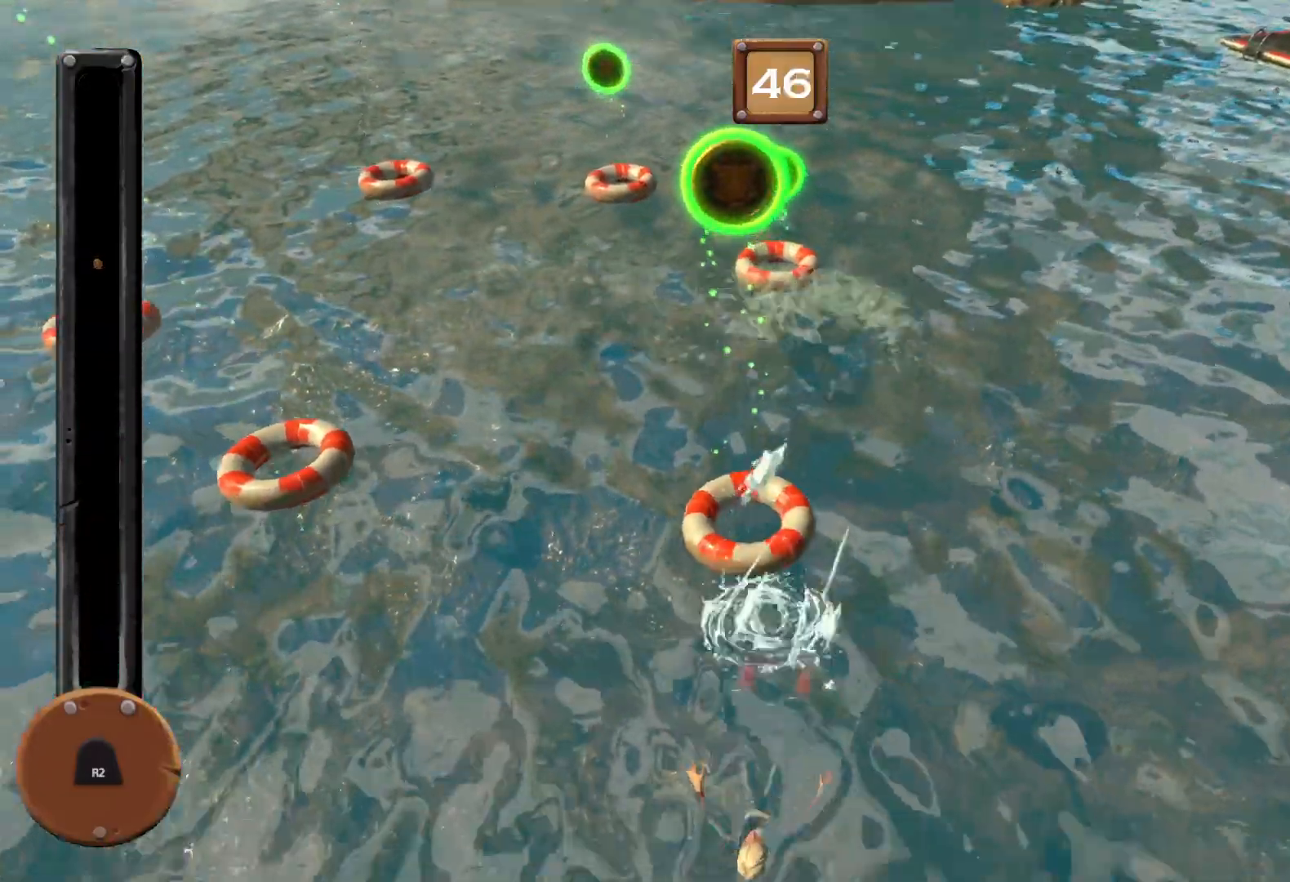
Gameplay with a controller (PlayStation layout); each line is a JSON object with the inputs held at the frame after it. "events" lists button and stick changes between this image and that frame as [ms after this image, input, new state], when the widget could be followed in between. Not read: L2 L3 R2 R3 TRIANGLE left_stick.
{"buttons": [], "right_stick": "center", "events": [[100, "R1", "up"]]}
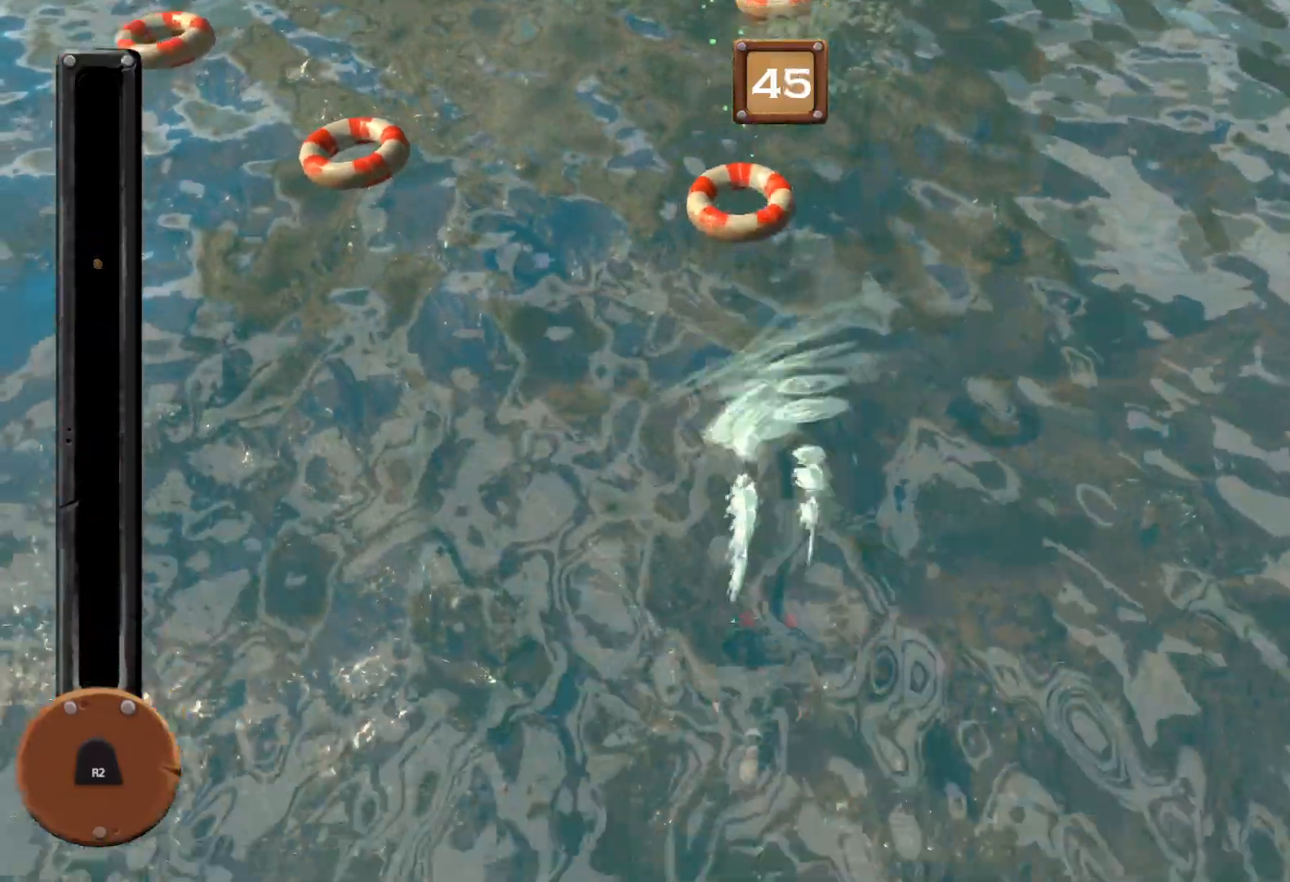
{"buttons": [], "right_stick": "center", "events": []}
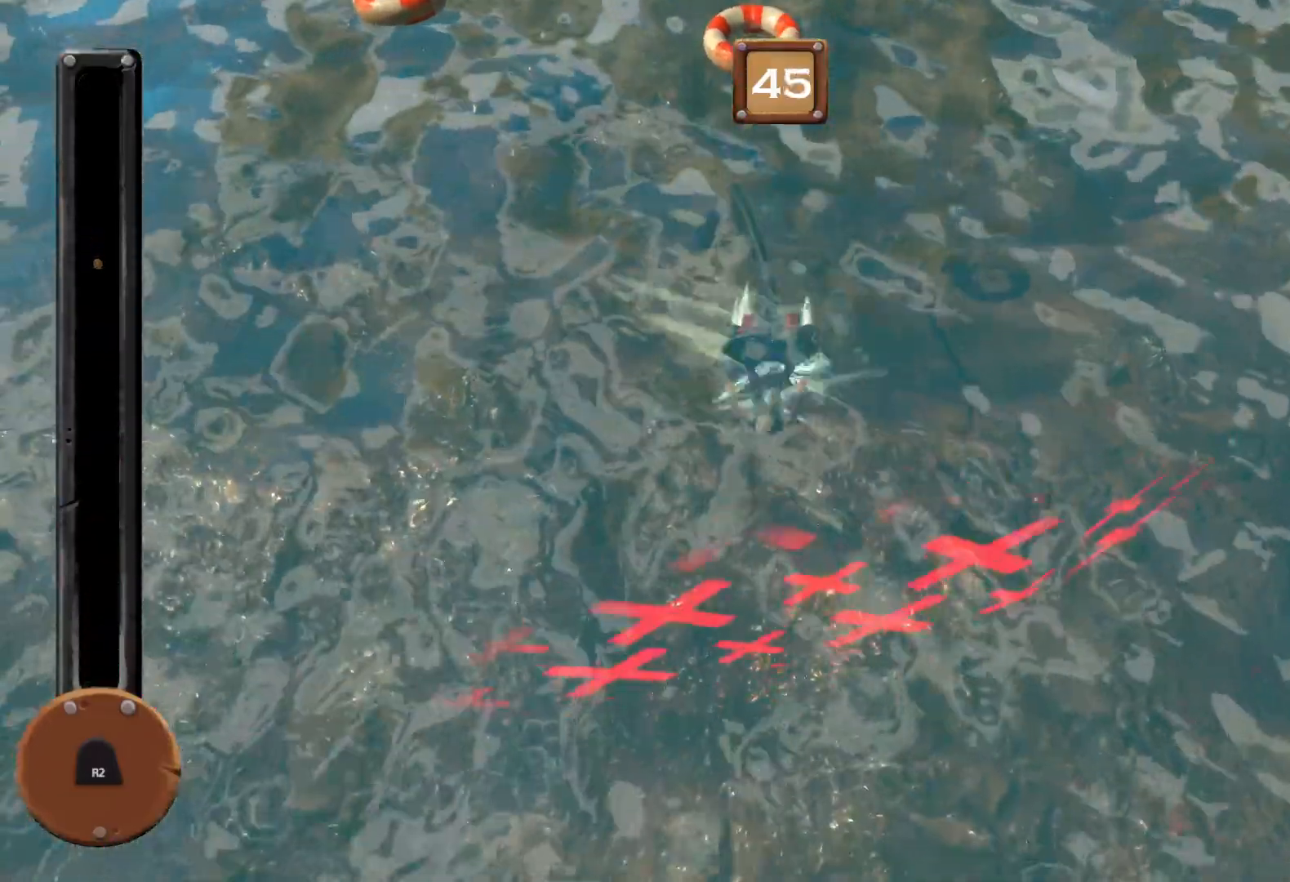
{"buttons": [], "right_stick": "center", "events": []}
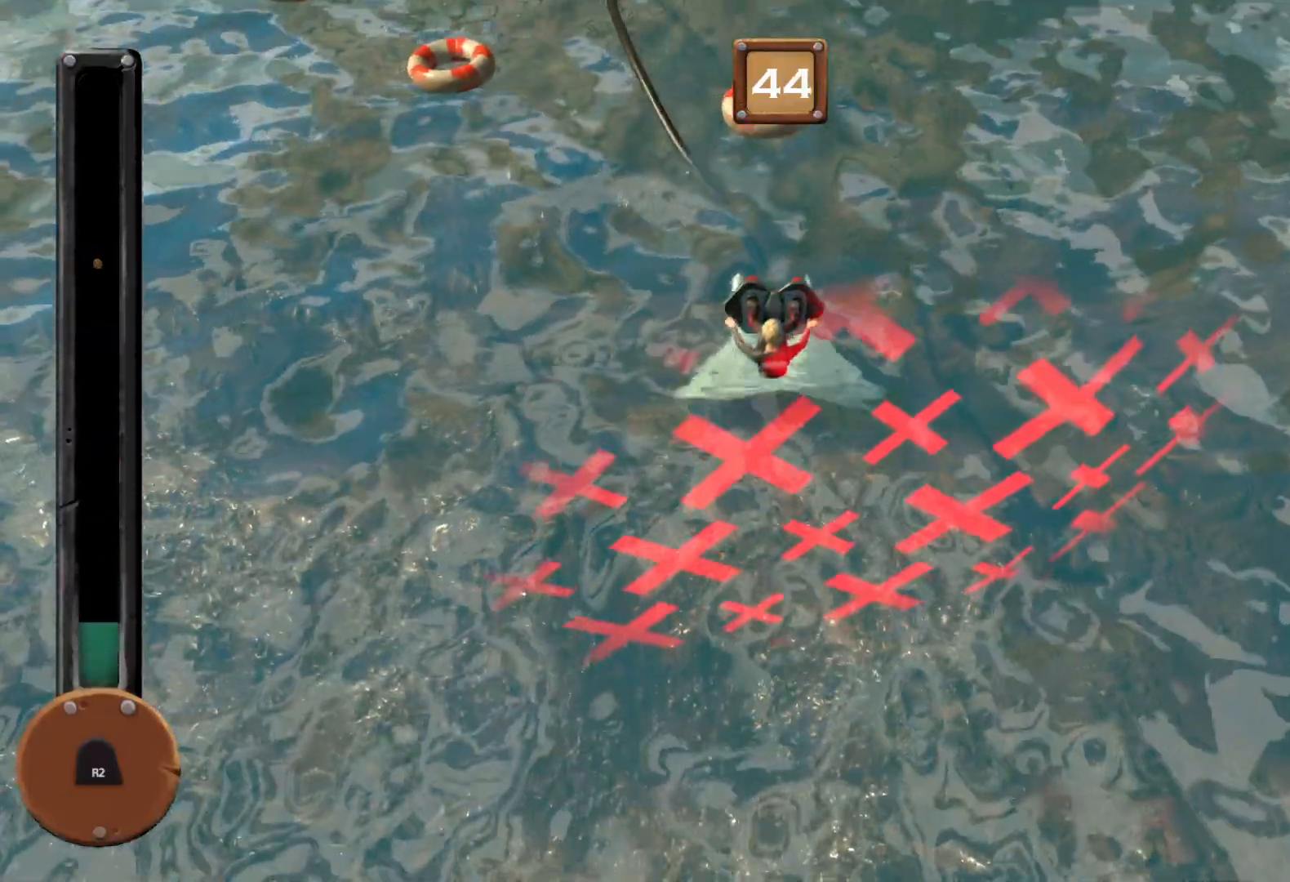
{"buttons": [], "right_stick": "center", "events": []}
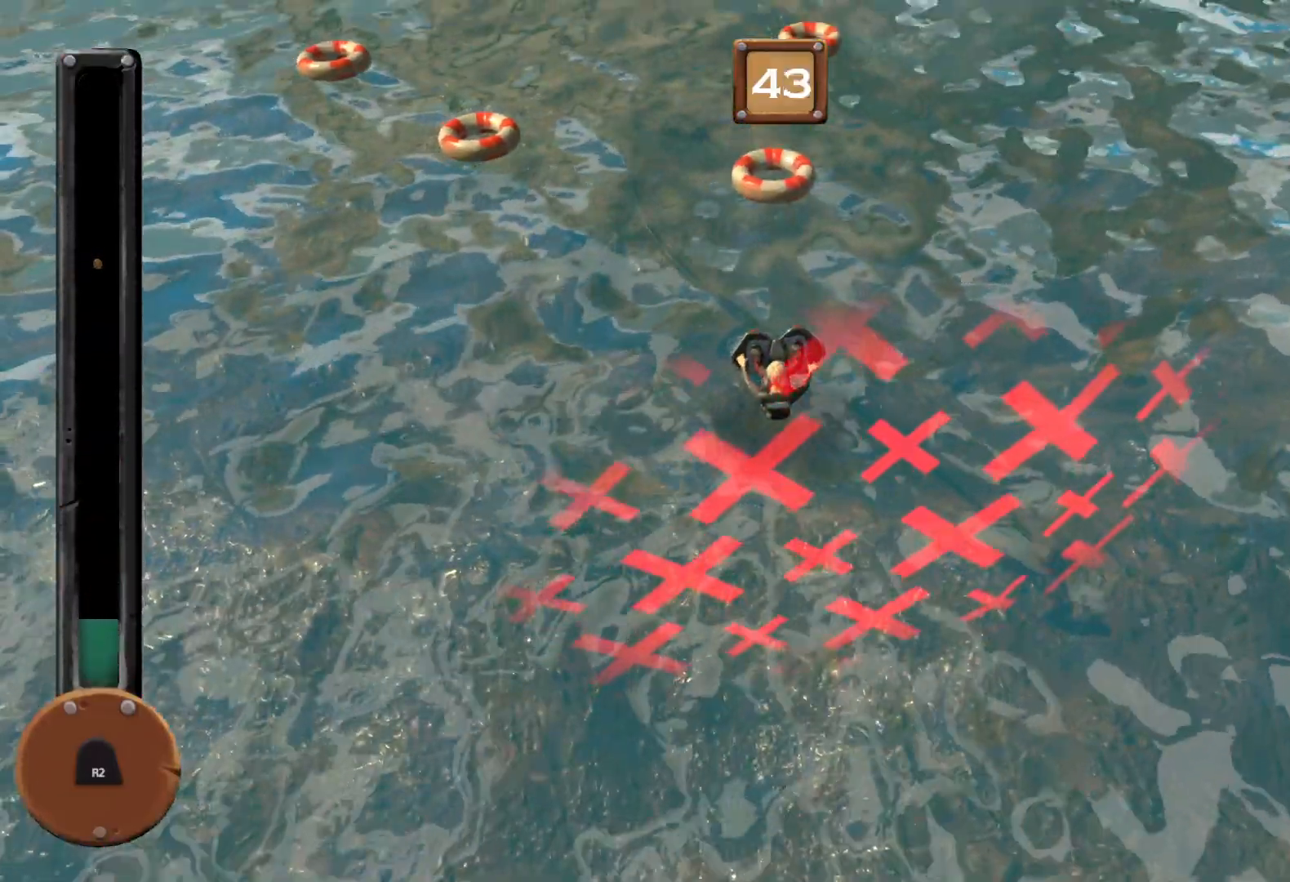
{"buttons": ["R1"], "right_stick": "center", "events": [[267, "R1", "down"]]}
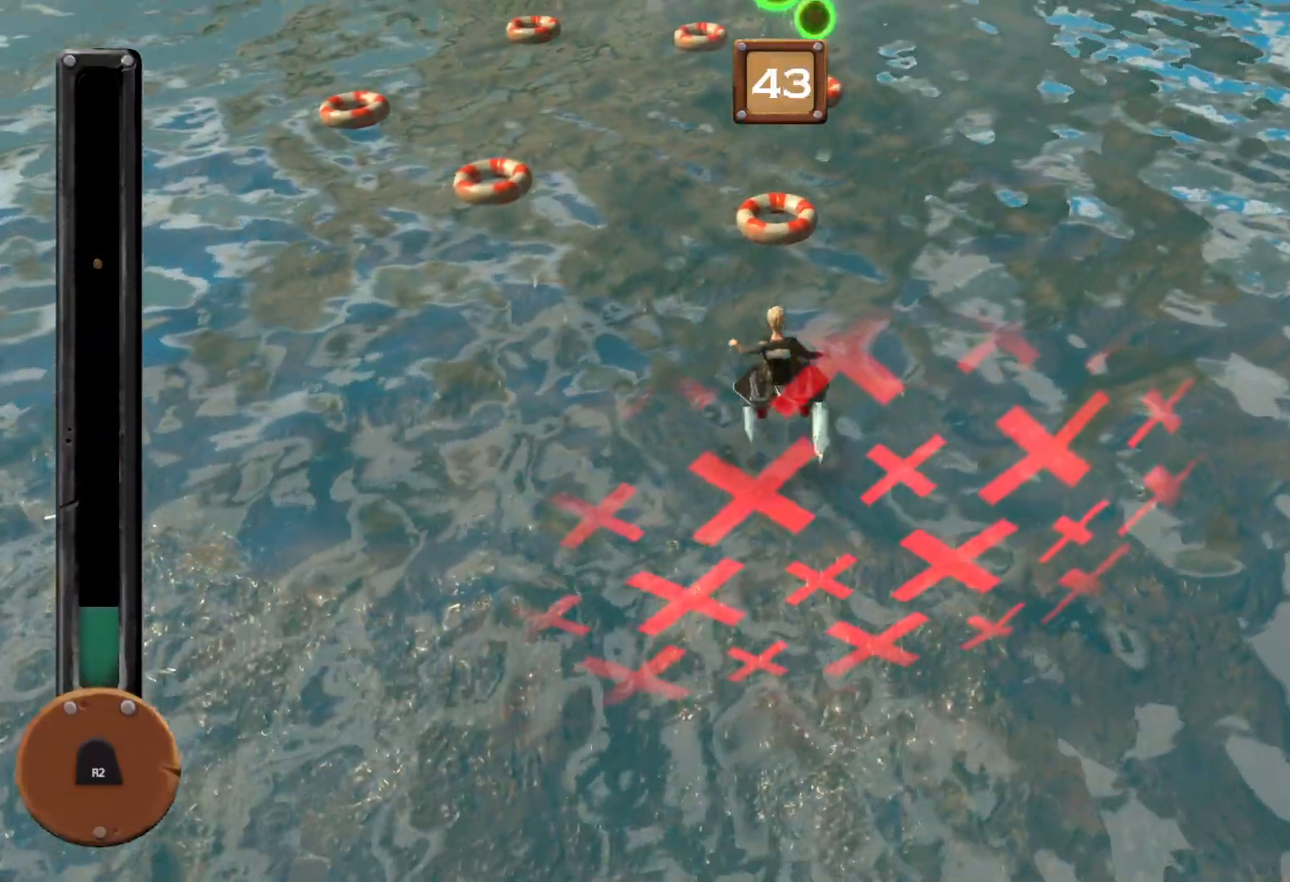
{"buttons": ["R1"], "right_stick": "center", "events": []}
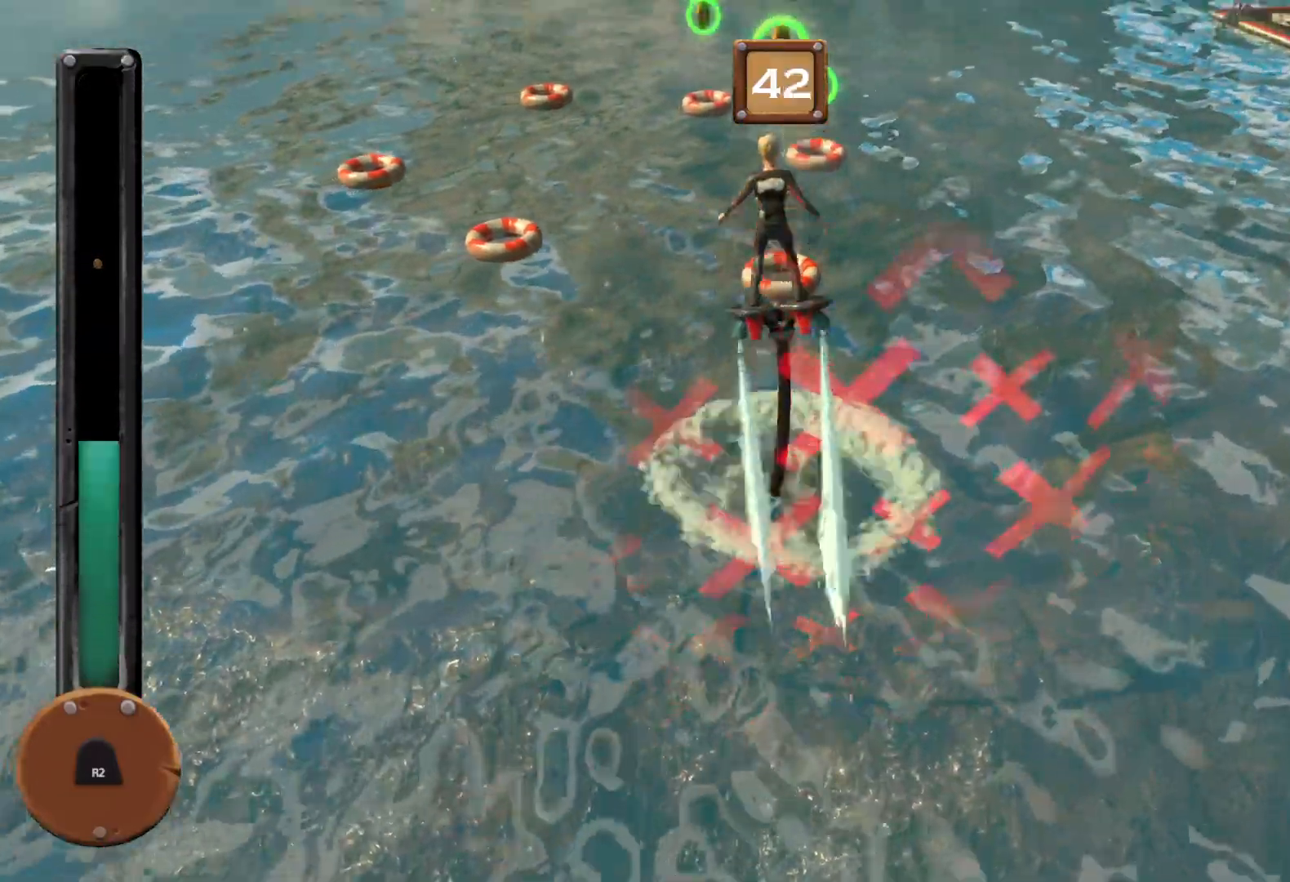
{"buttons": ["R1"], "right_stick": "center", "events": []}
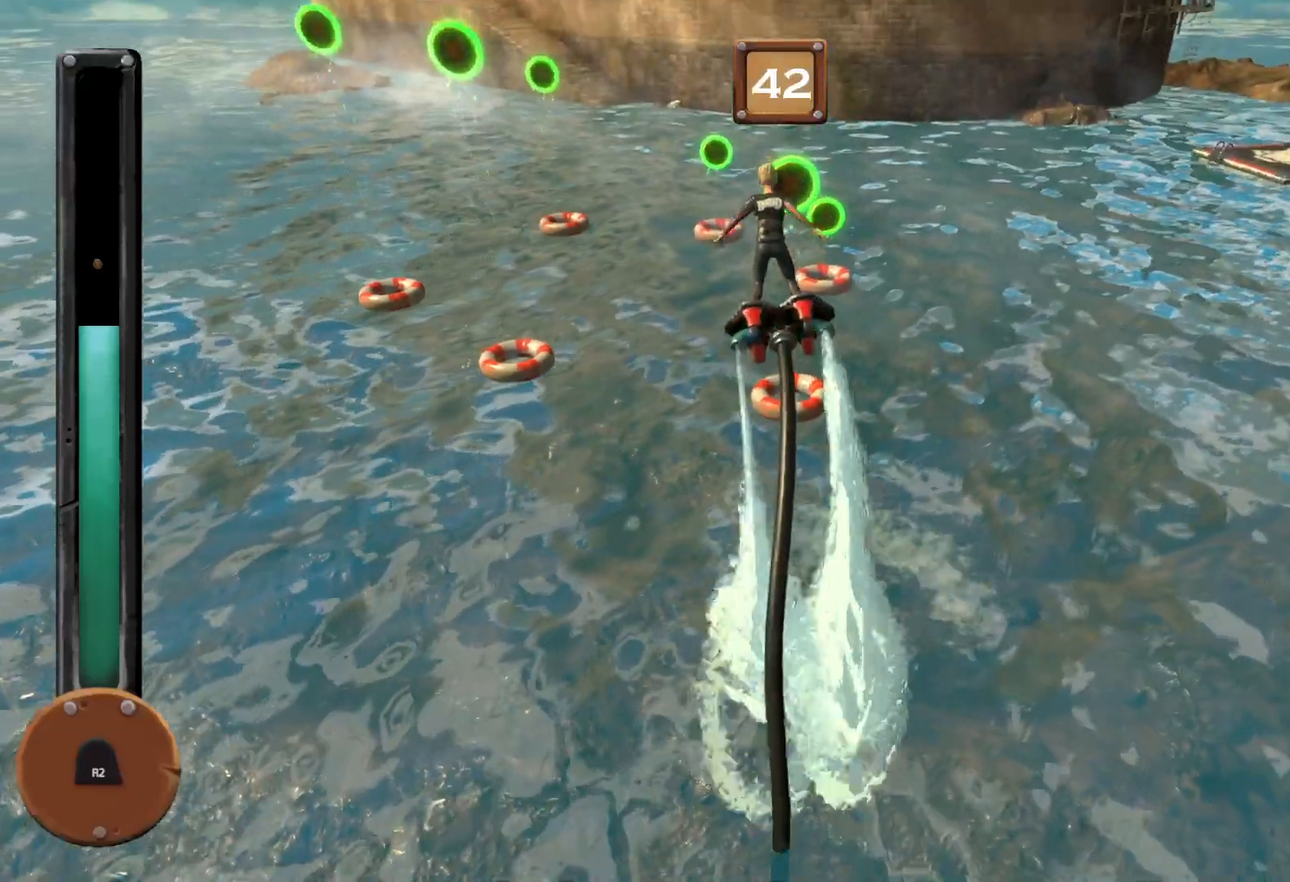
{"buttons": ["R1"], "right_stick": "center", "events": []}
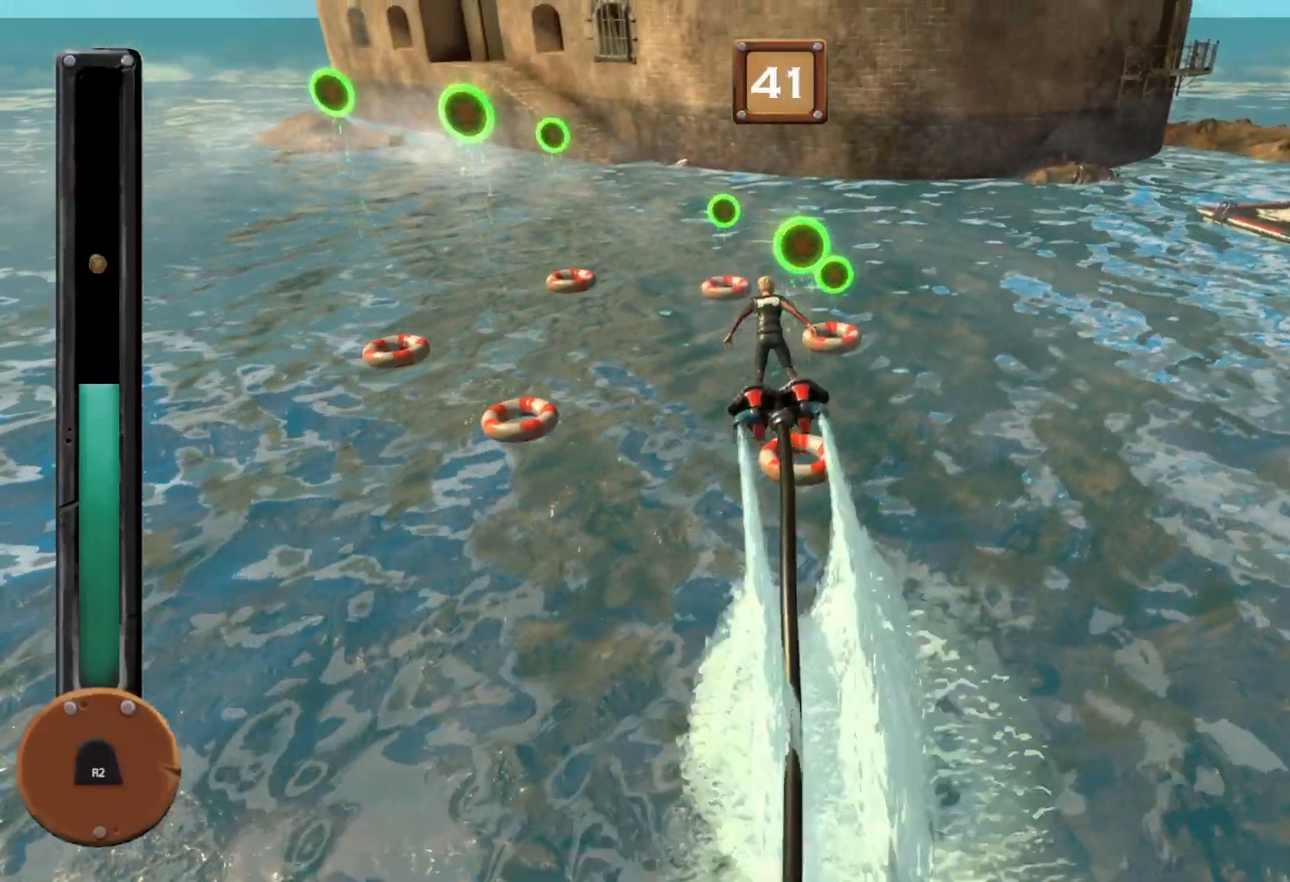
{"buttons": ["R1"], "right_stick": "center", "events": []}
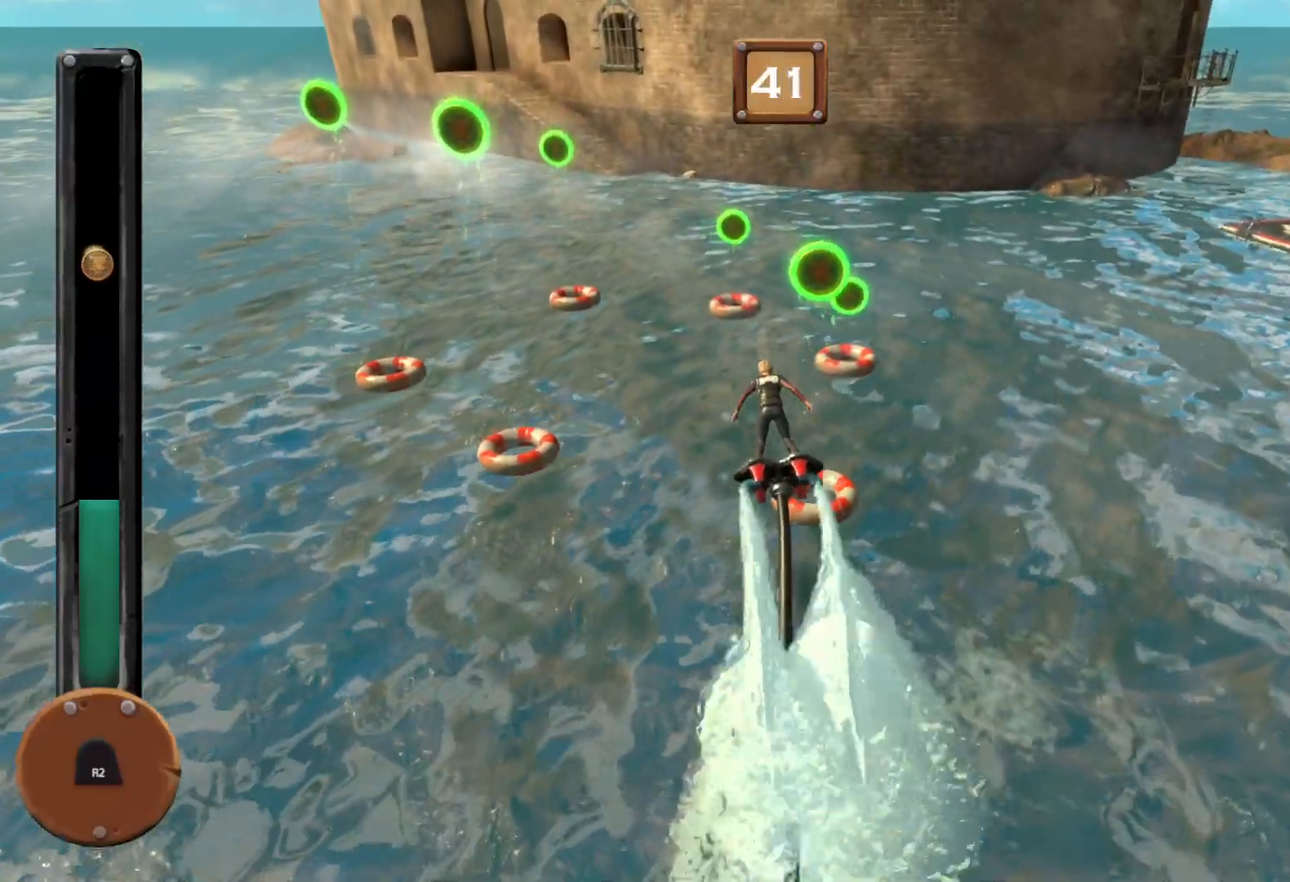
{"buttons": ["R1"], "right_stick": "center", "events": []}
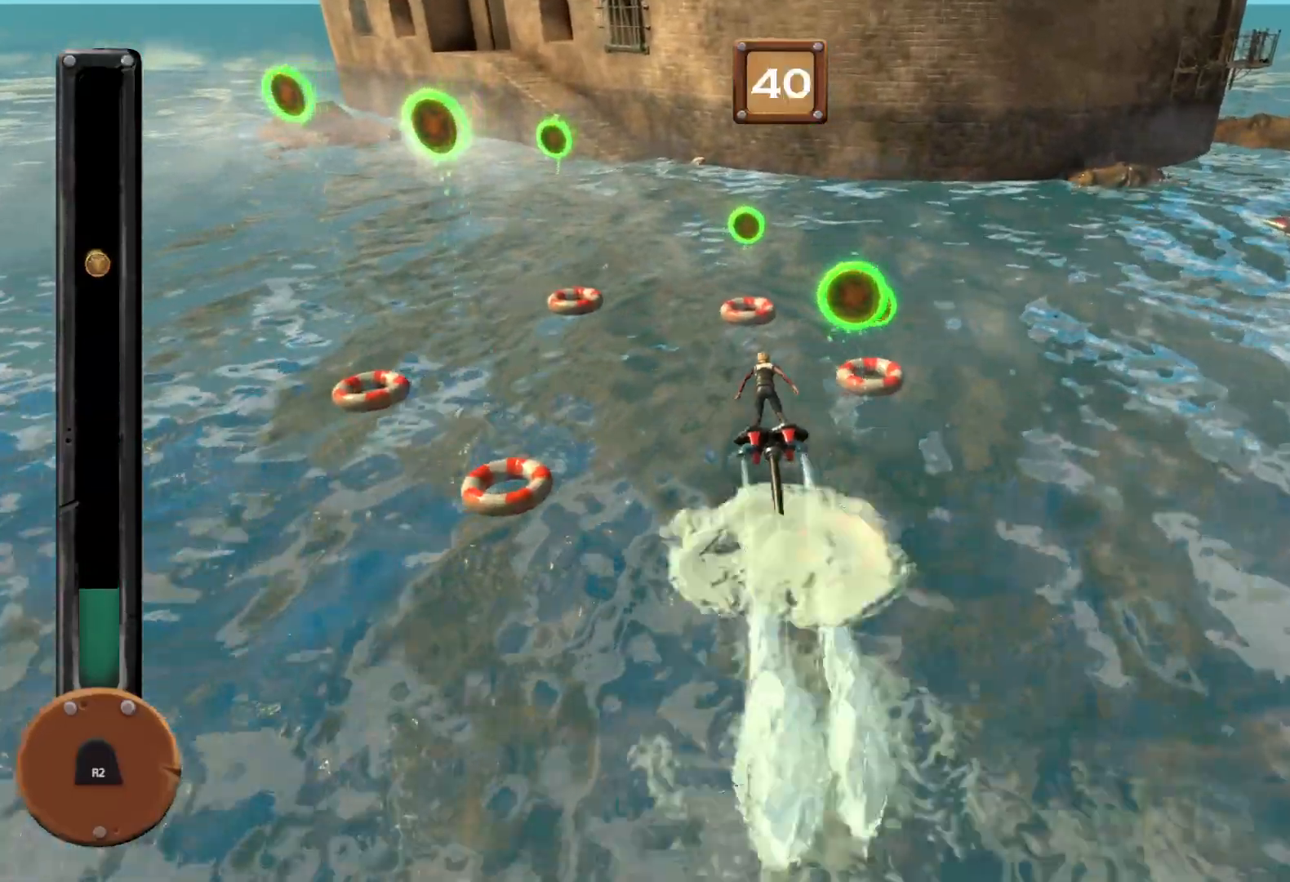
{"buttons": ["R1"], "right_stick": "center", "events": []}
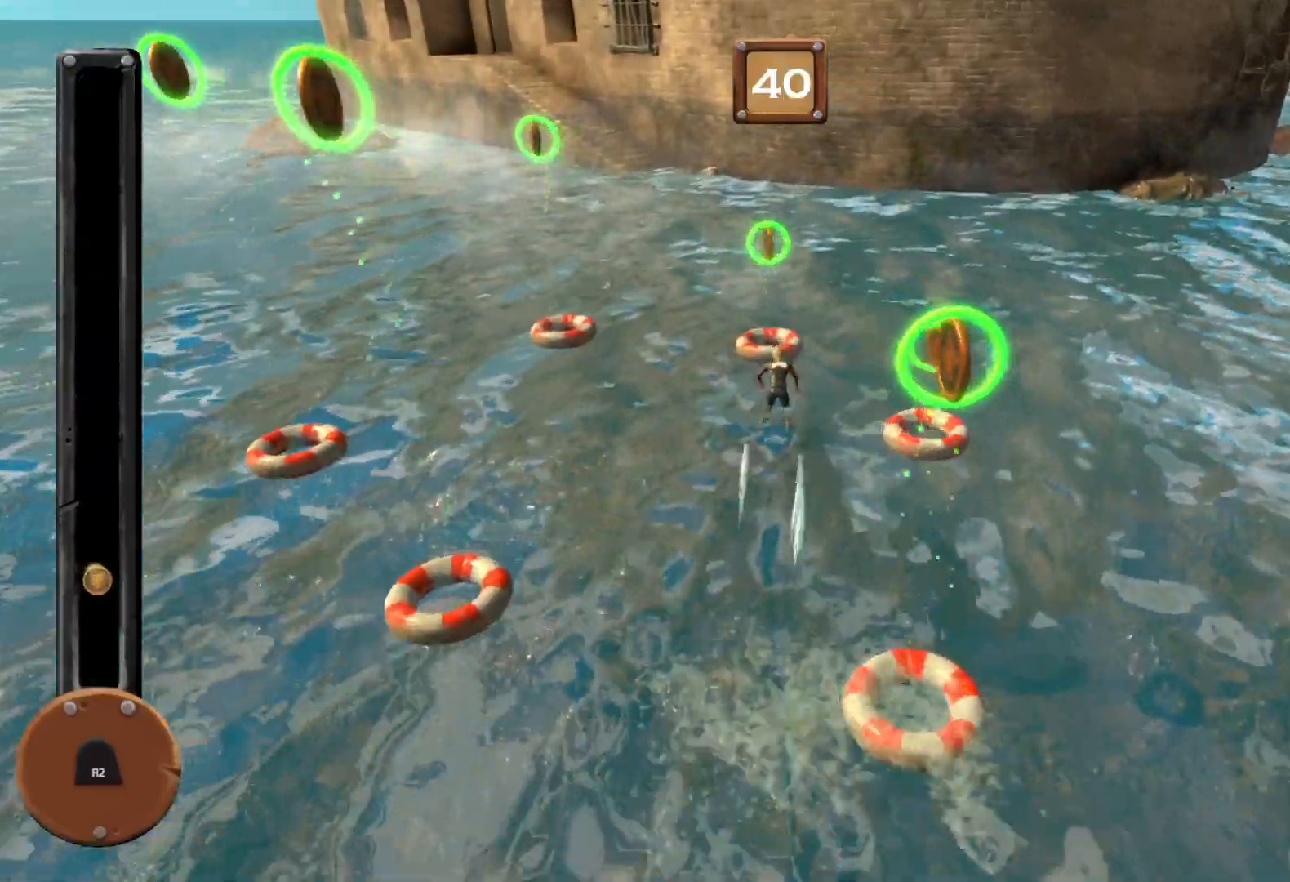
{"buttons": [], "right_stick": "center", "events": [[201, "R1", "up"]]}
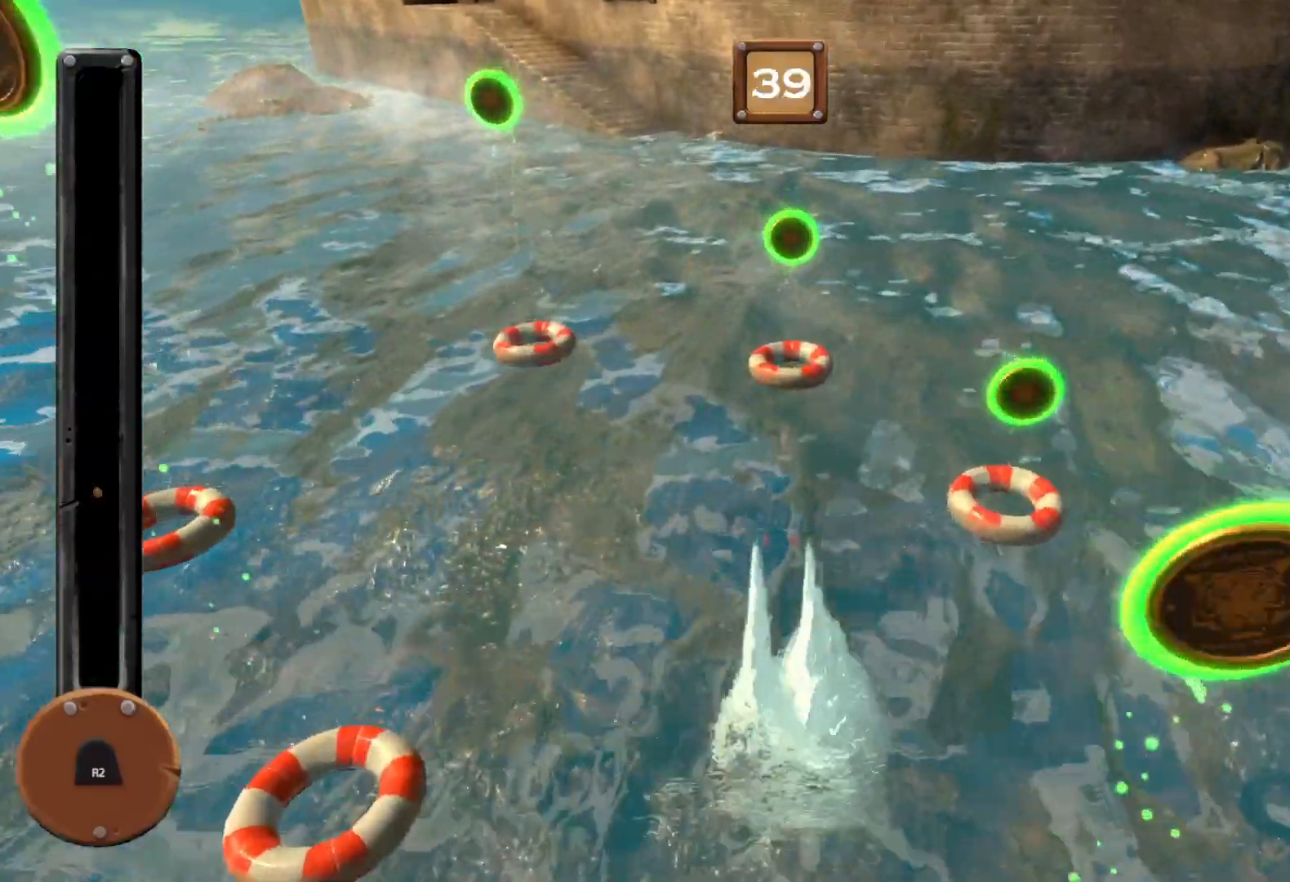
{"buttons": [], "right_stick": "center", "events": []}
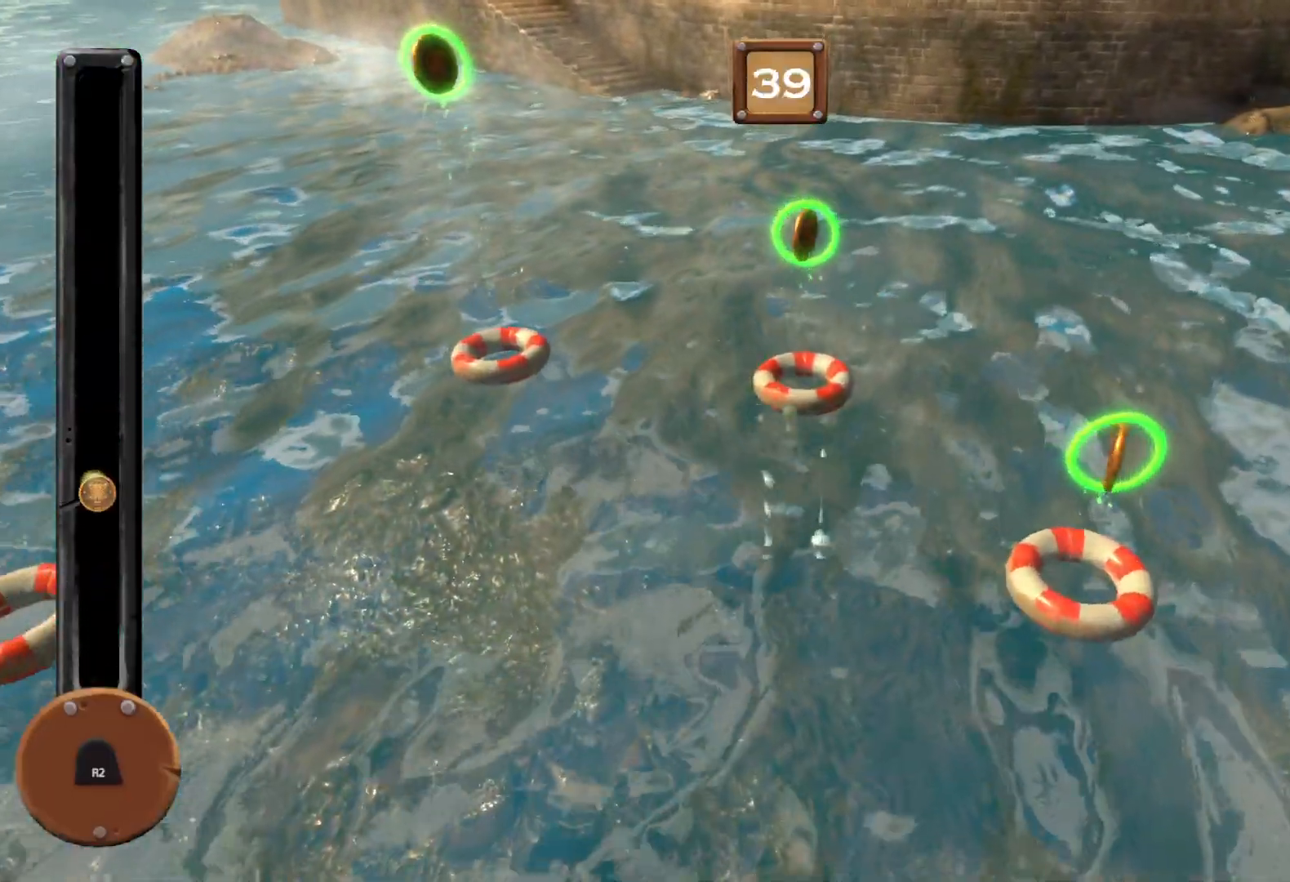
{"buttons": [], "right_stick": "center", "events": []}
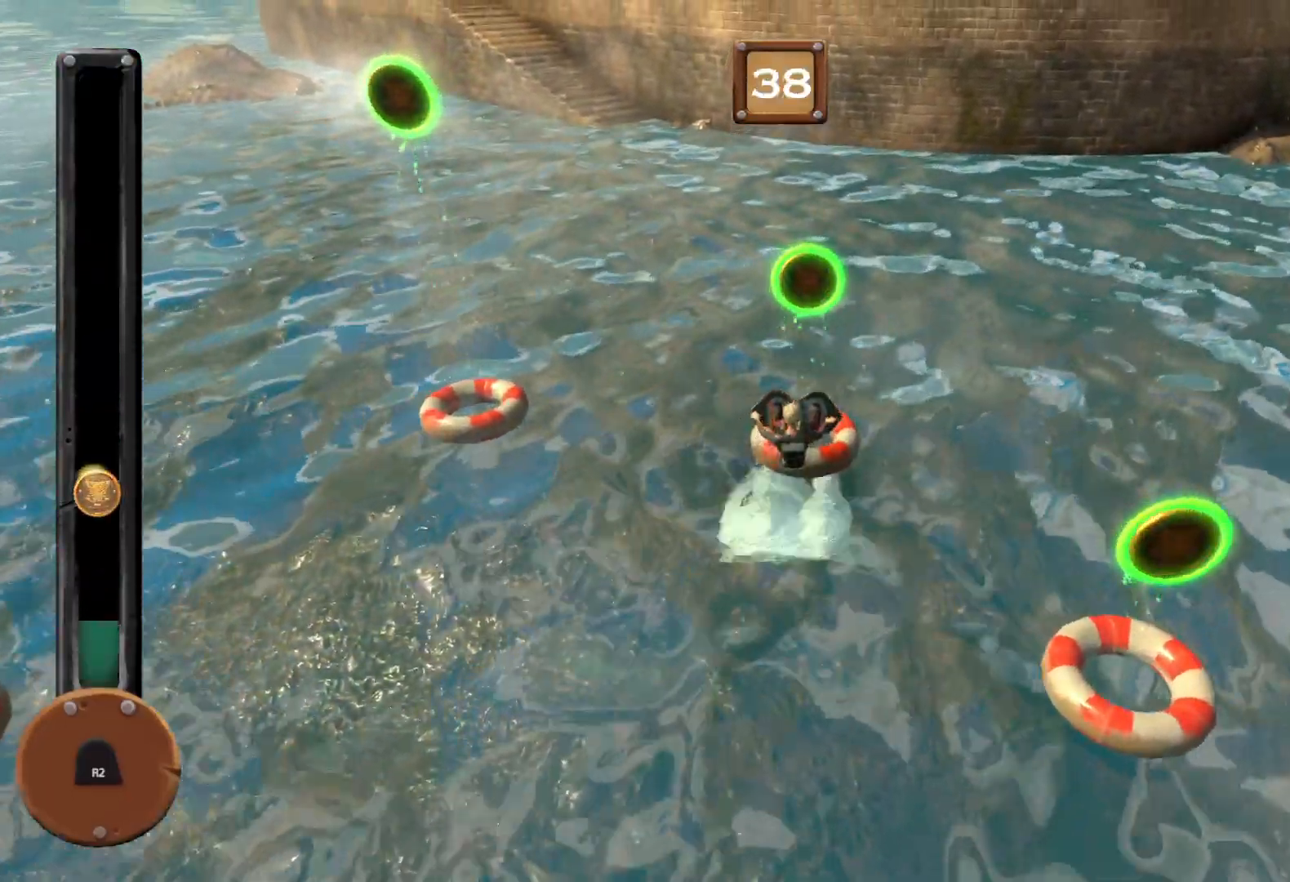
{"buttons": [], "right_stick": "center", "events": []}
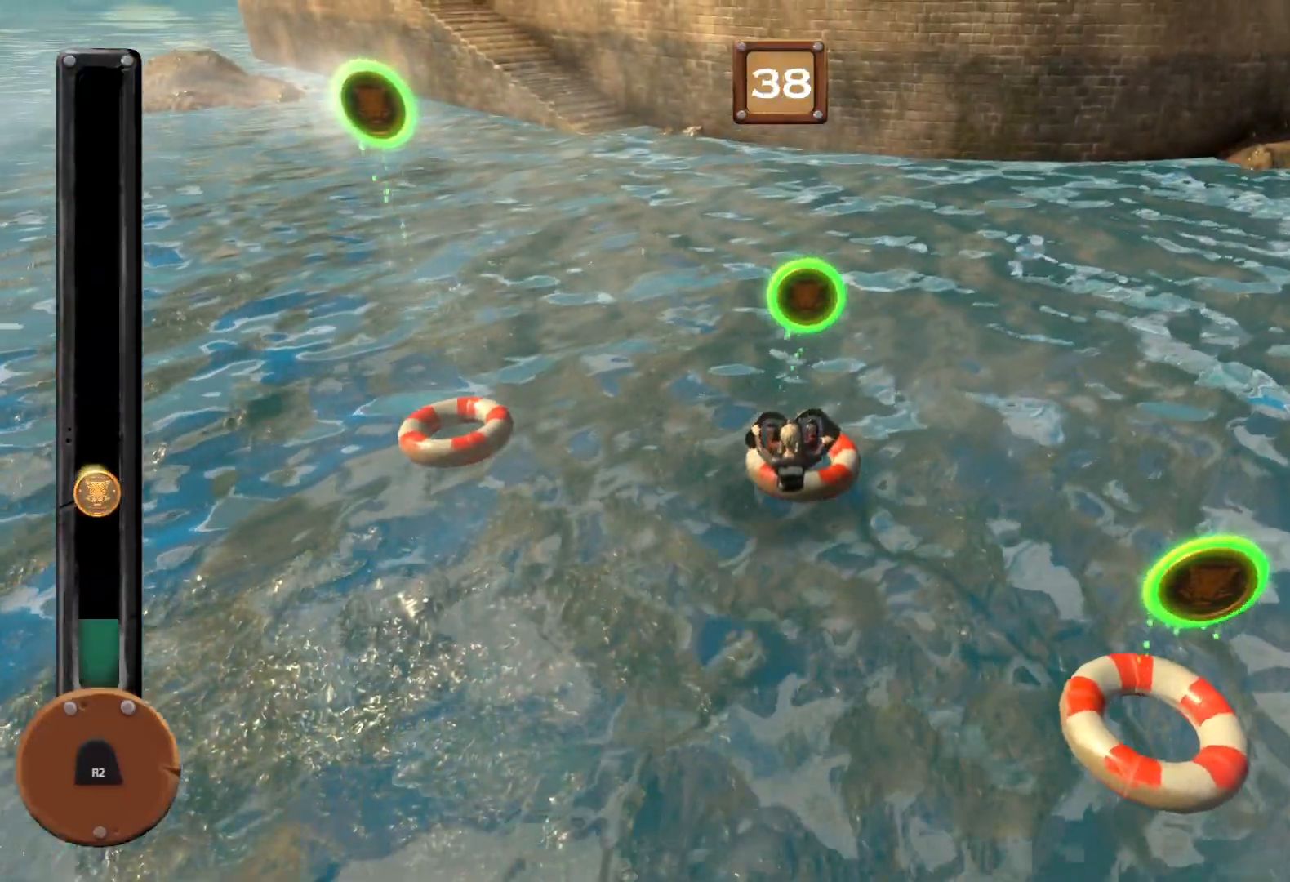
{"buttons": ["R1"], "right_stick": "center", "events": [[167, "R1", "down"]]}
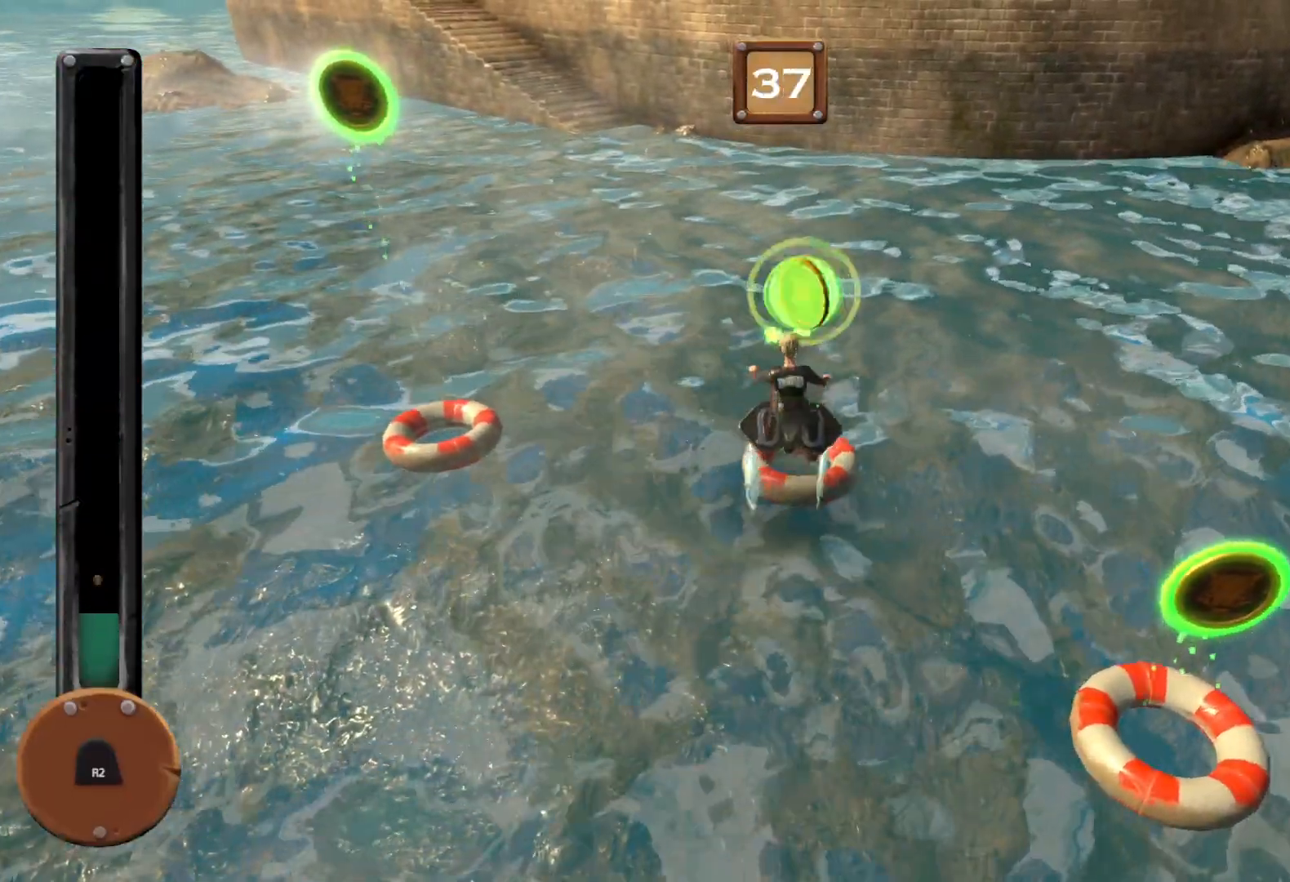
{"buttons": ["R1"], "right_stick": "center", "events": []}
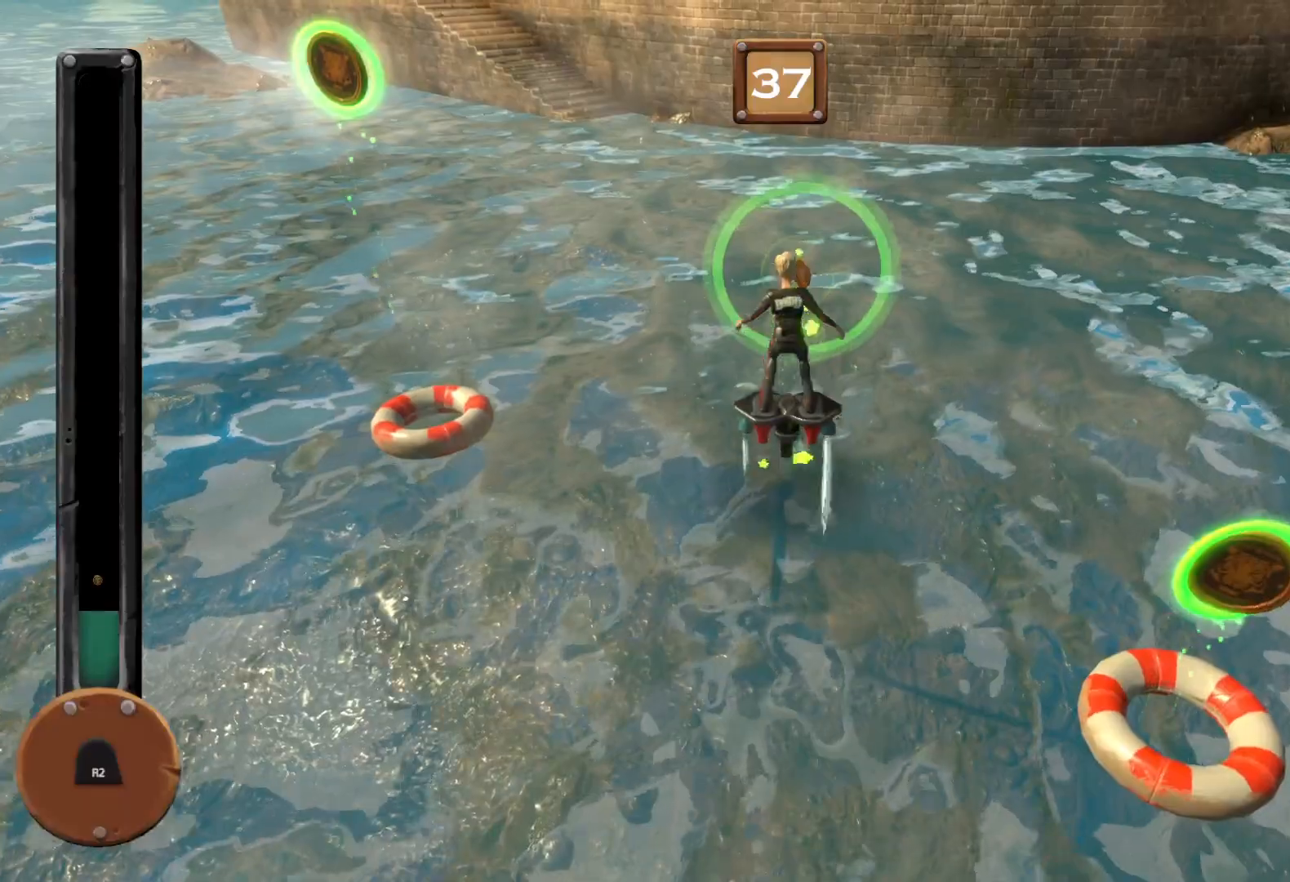
{"buttons": ["R1"], "right_stick": "center", "events": []}
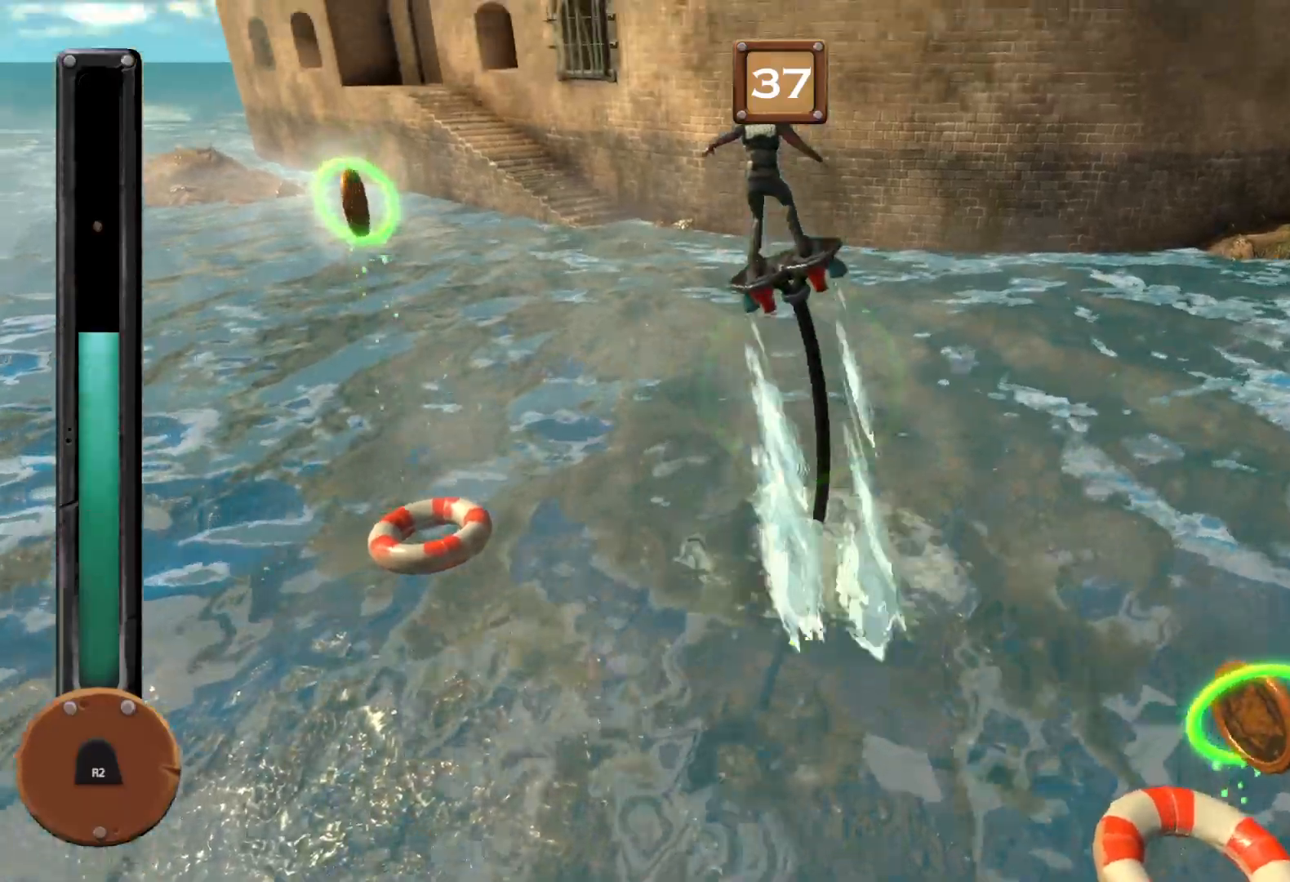
{"buttons": ["R1"], "right_stick": "center", "events": []}
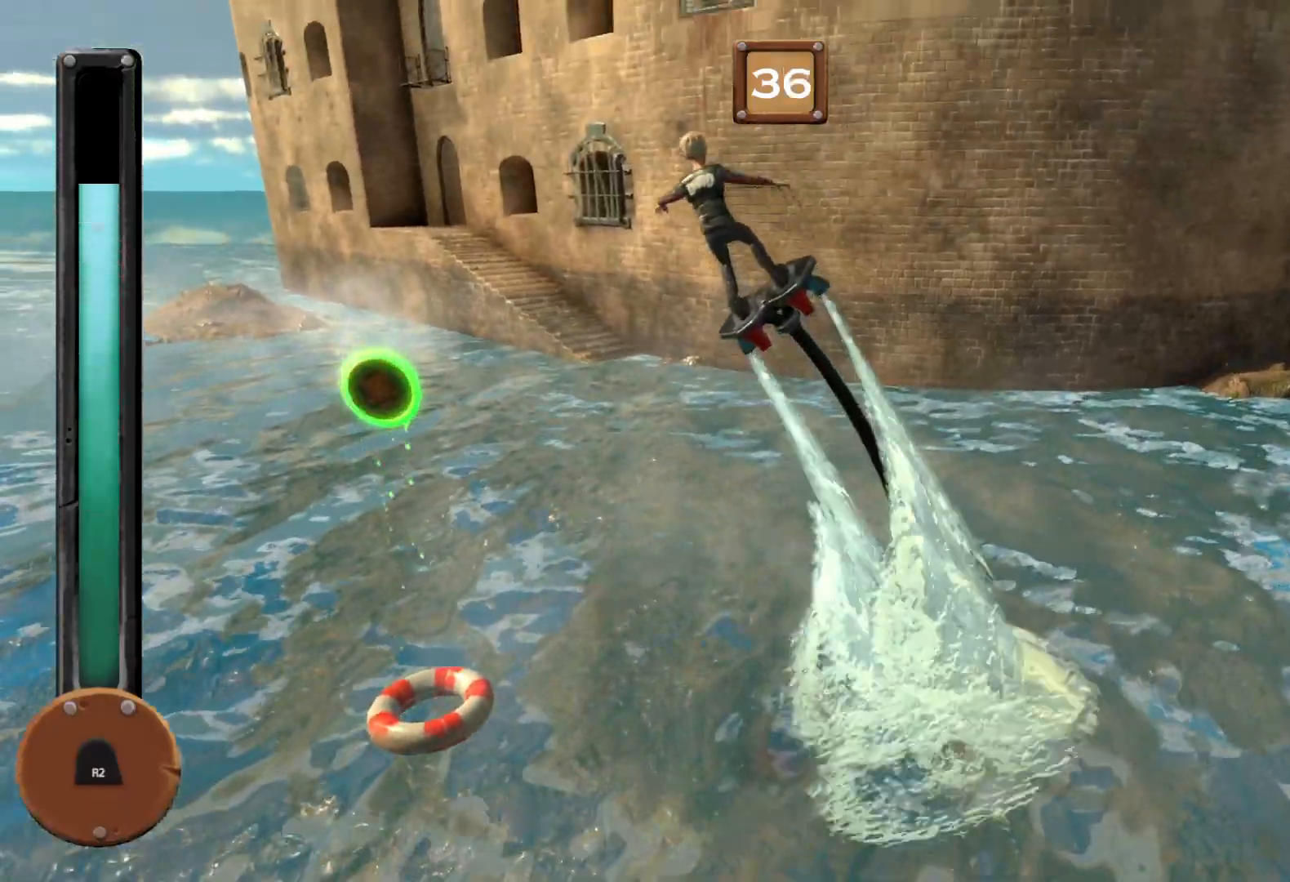
{"buttons": ["R1"], "right_stick": "center", "events": []}
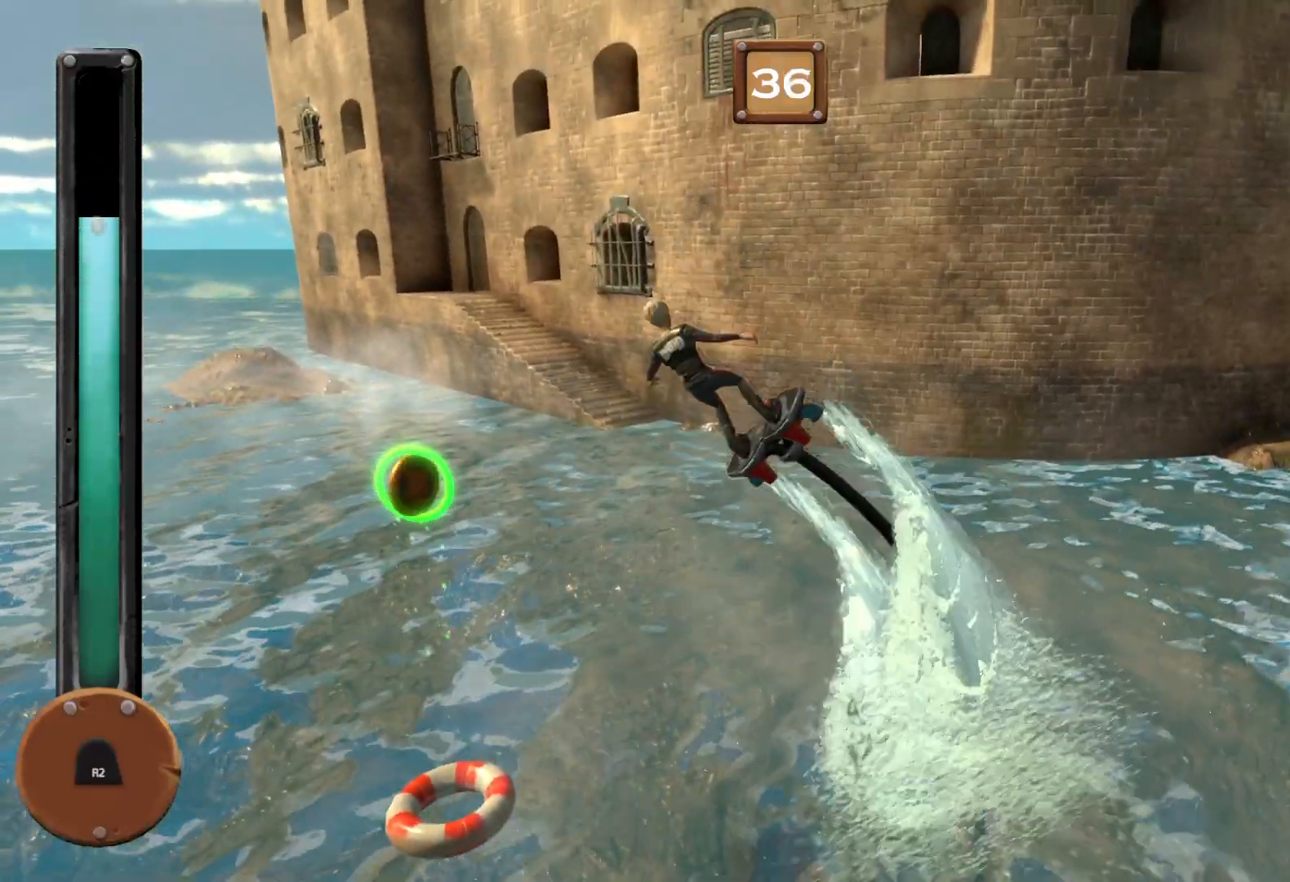
{"buttons": ["R1"], "right_stick": "center", "events": []}
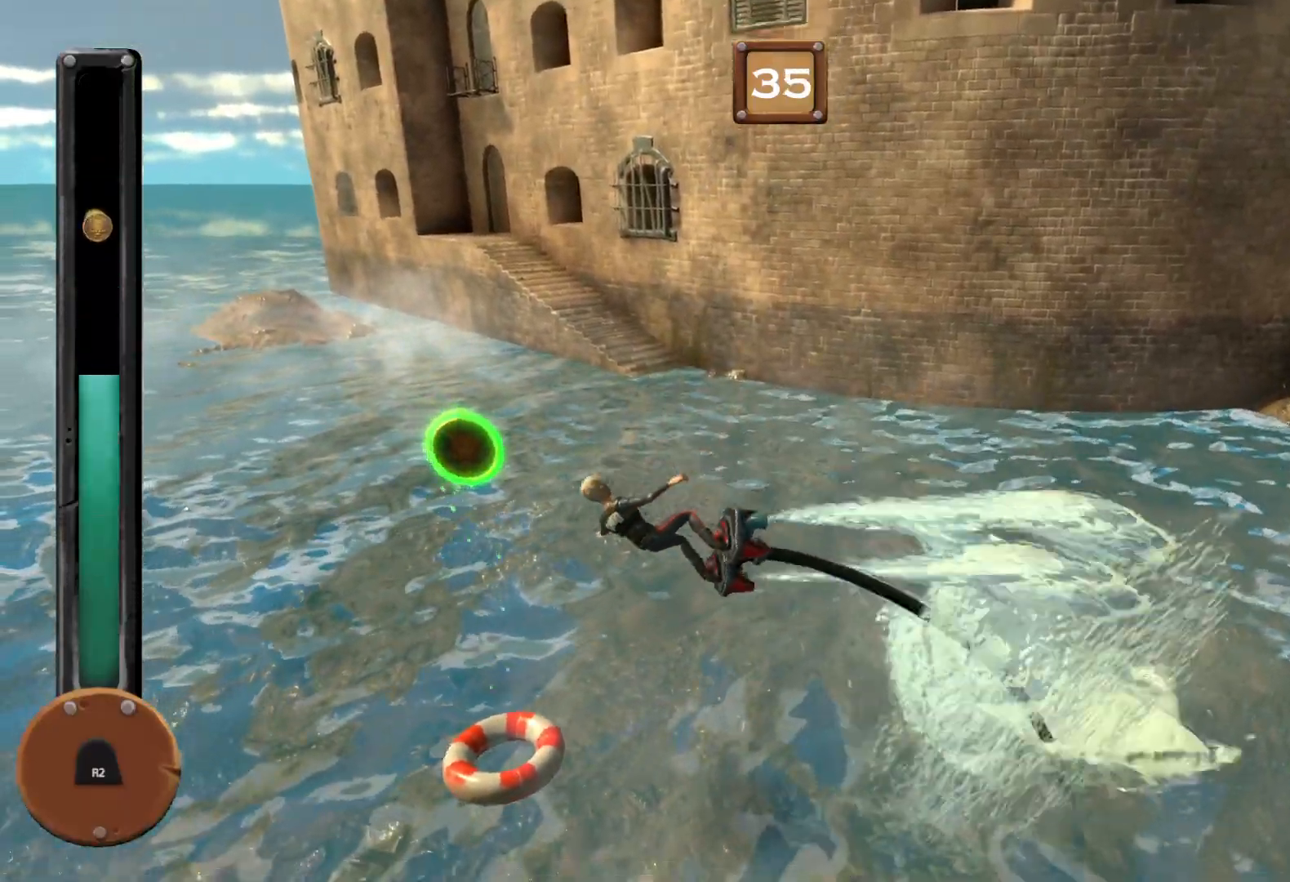
{"buttons": ["R1"], "right_stick": "center", "events": []}
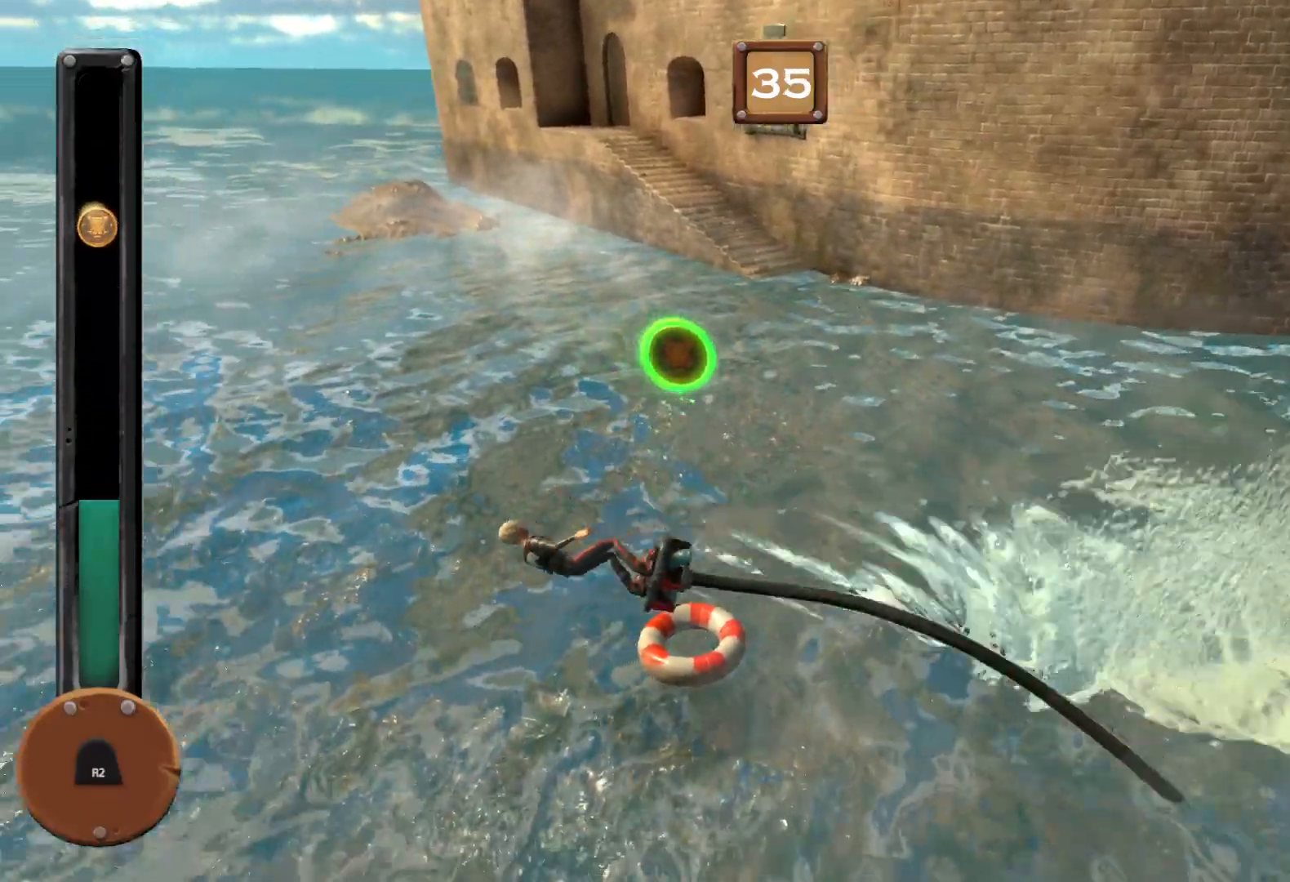
{"buttons": ["R1"], "right_stick": "center", "events": []}
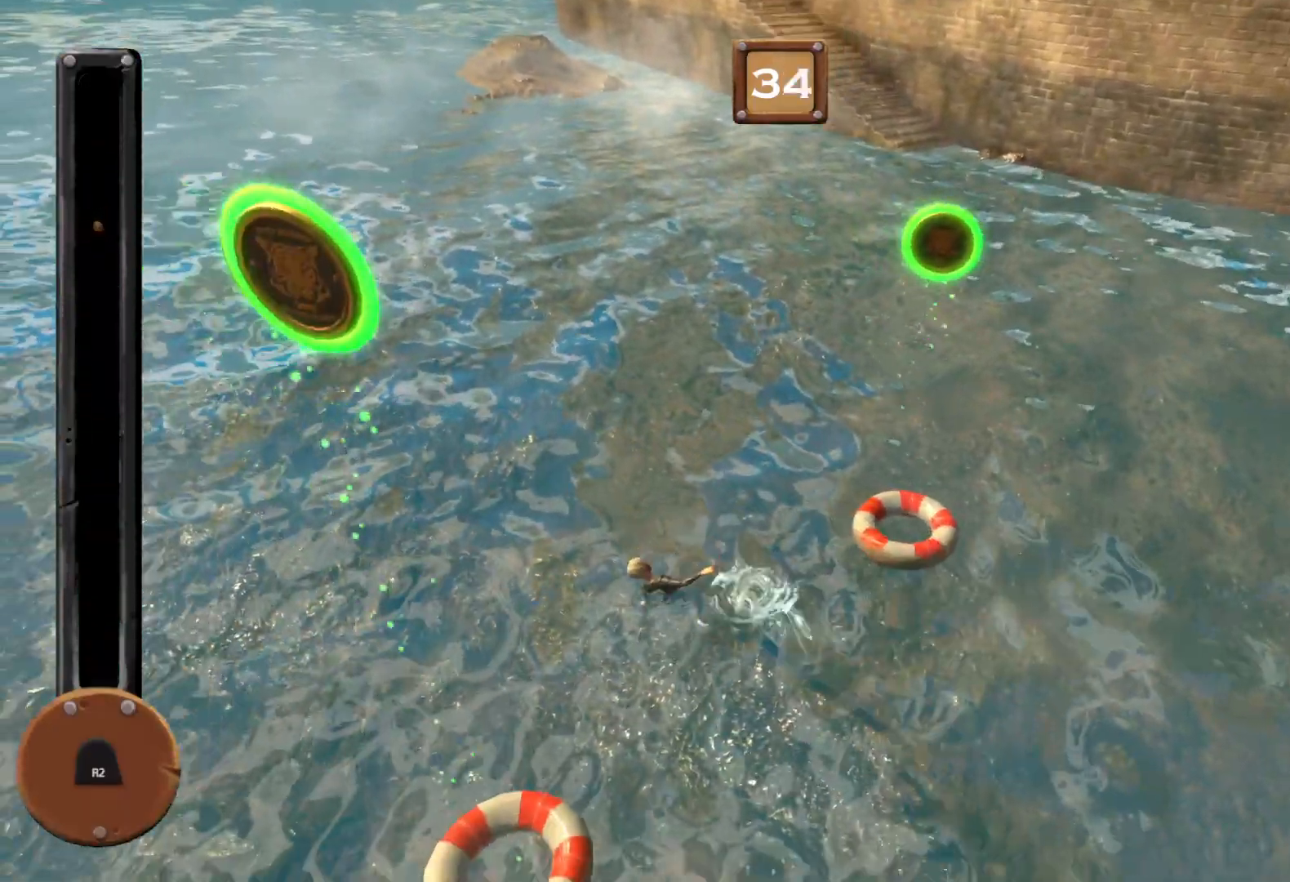
{"buttons": [], "right_stick": "center", "events": [[167, "R1", "up"]]}
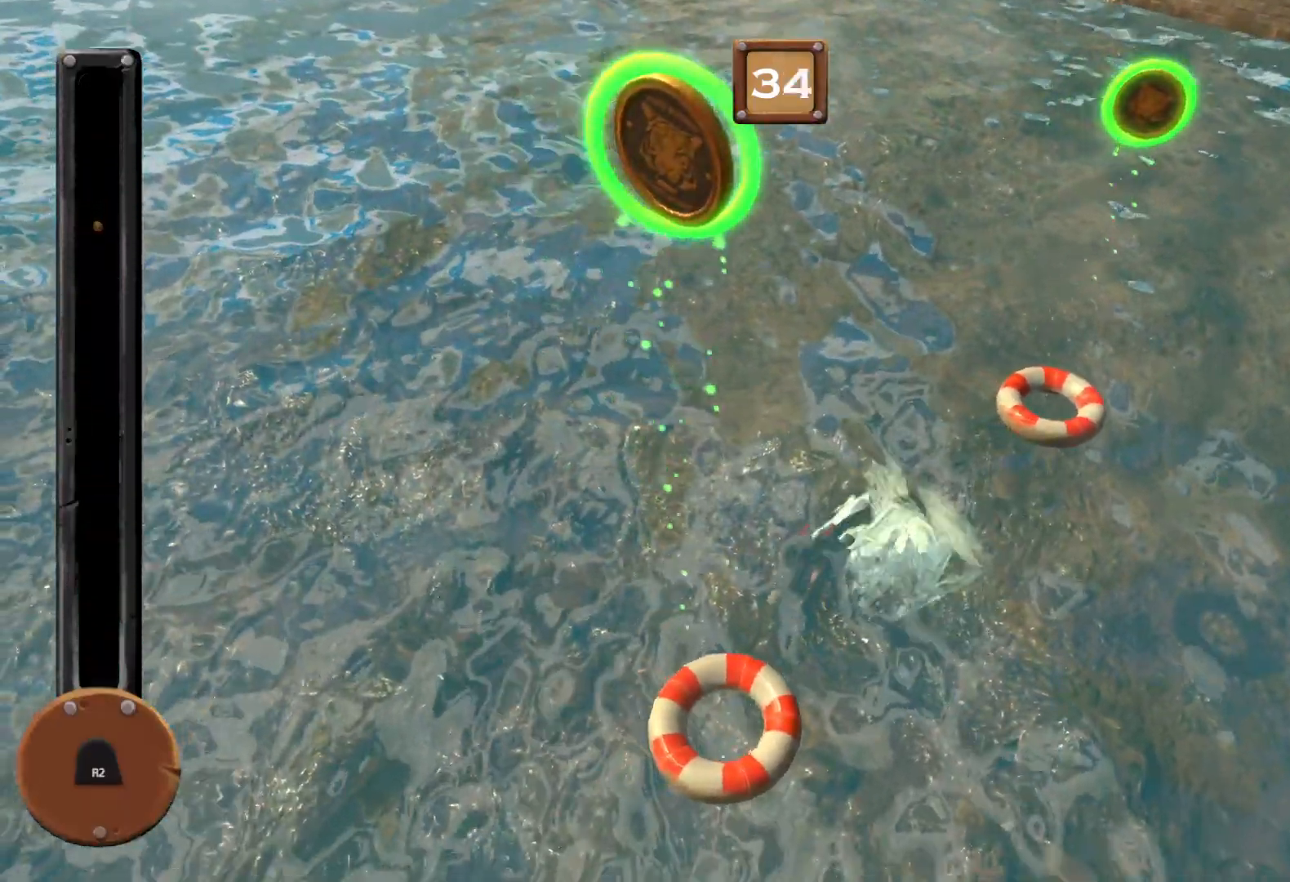
{"buttons": [], "right_stick": "center", "events": []}
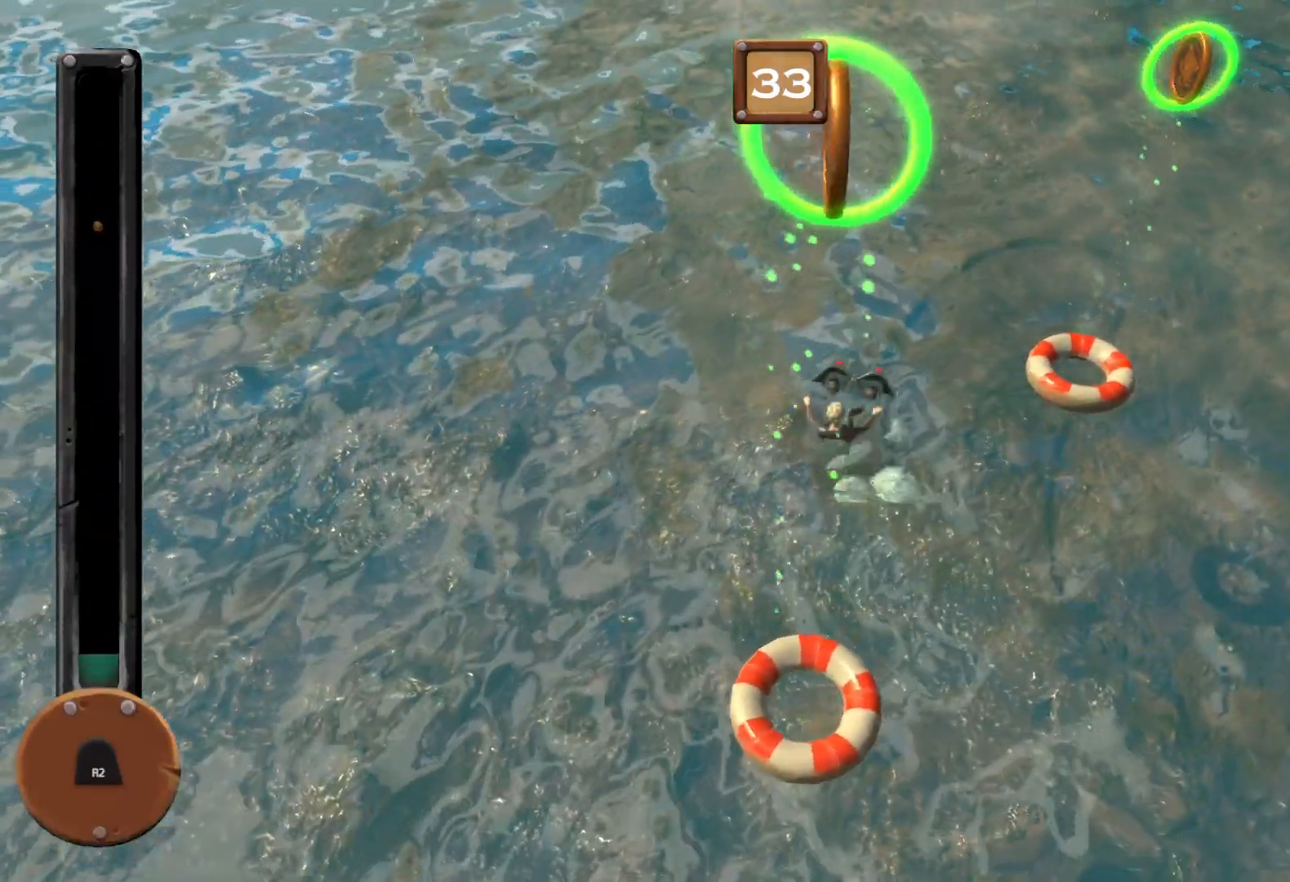
{"buttons": [], "right_stick": "center", "events": []}
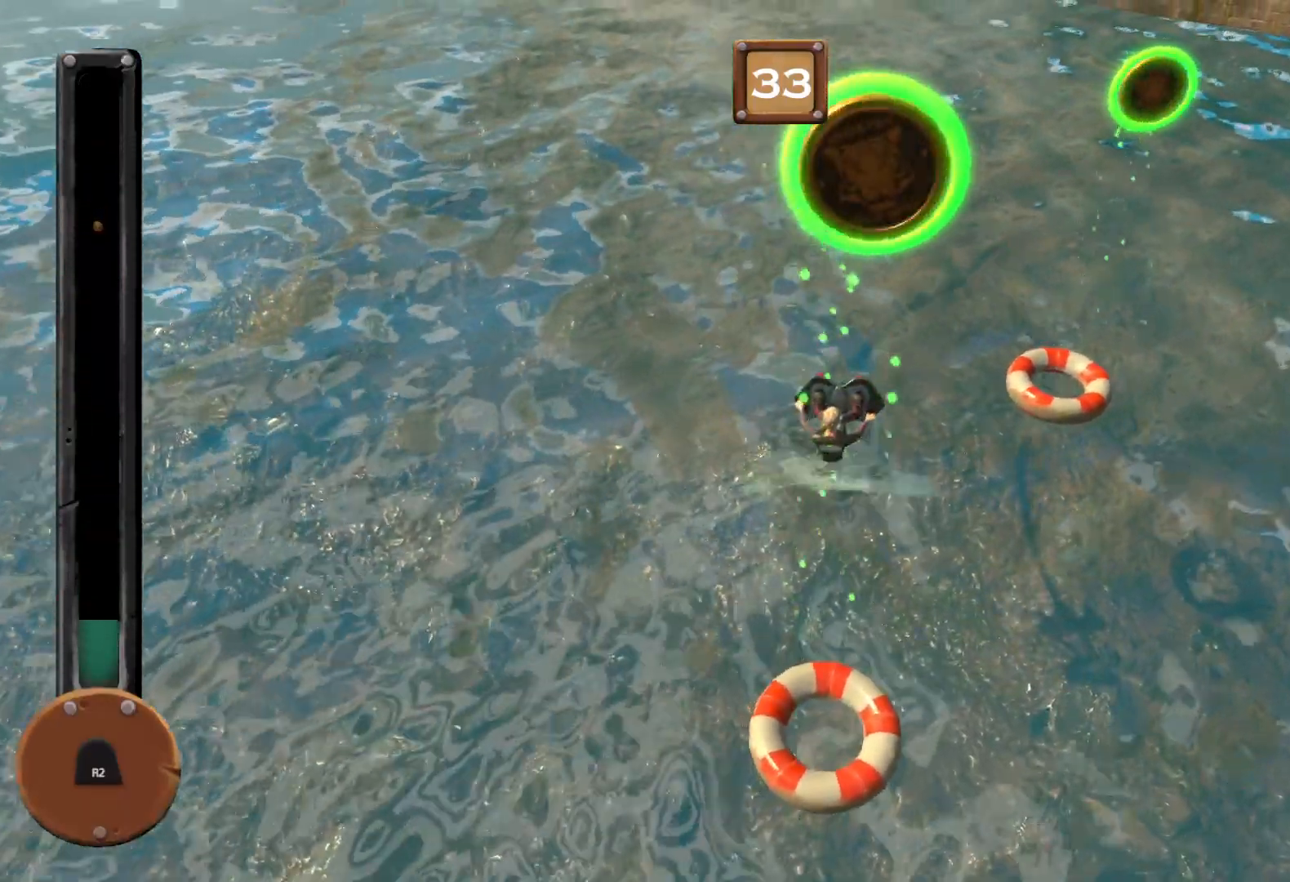
{"buttons": [], "right_stick": "center", "events": []}
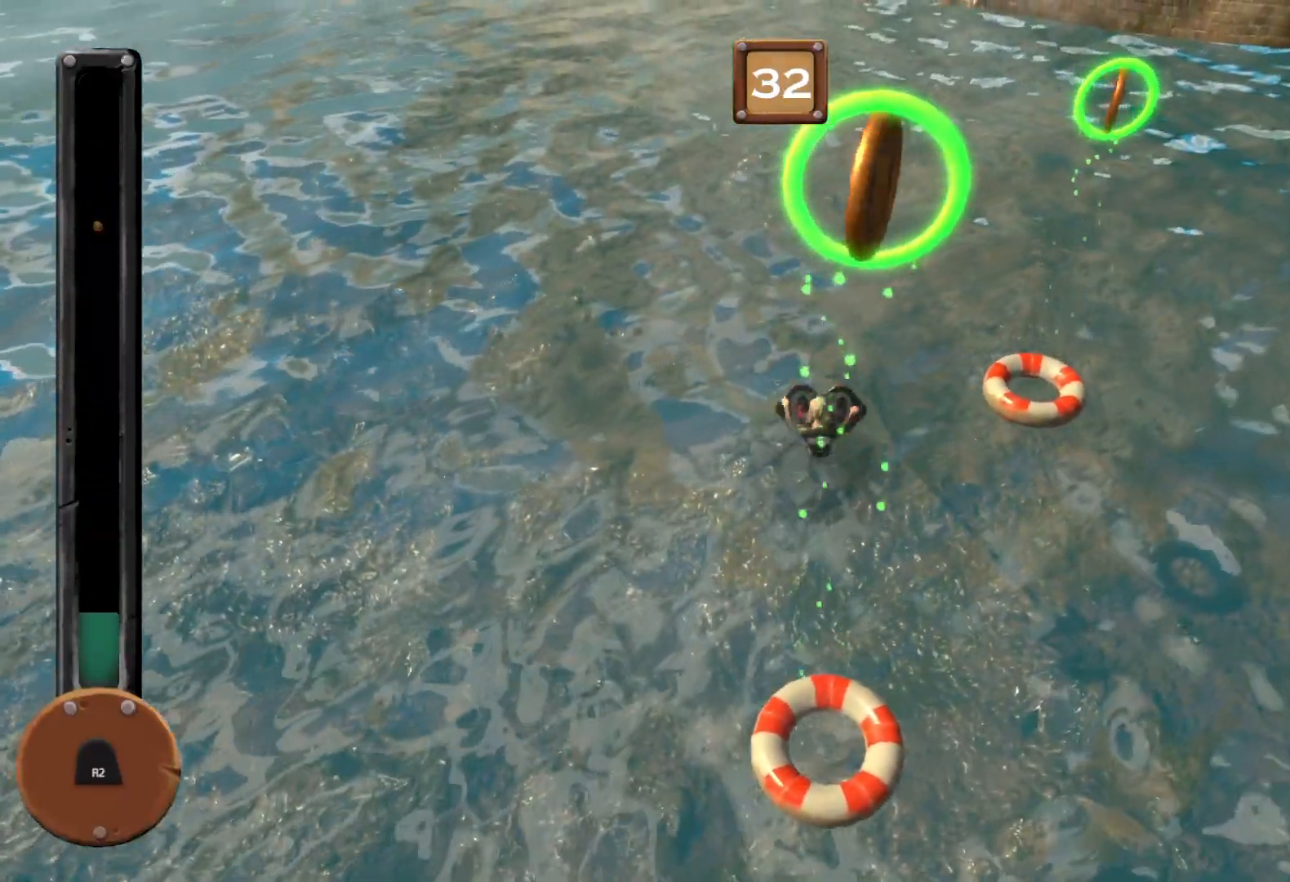
{"buttons": ["R1"], "right_stick": "center", "events": [[33, "R1", "down"]]}
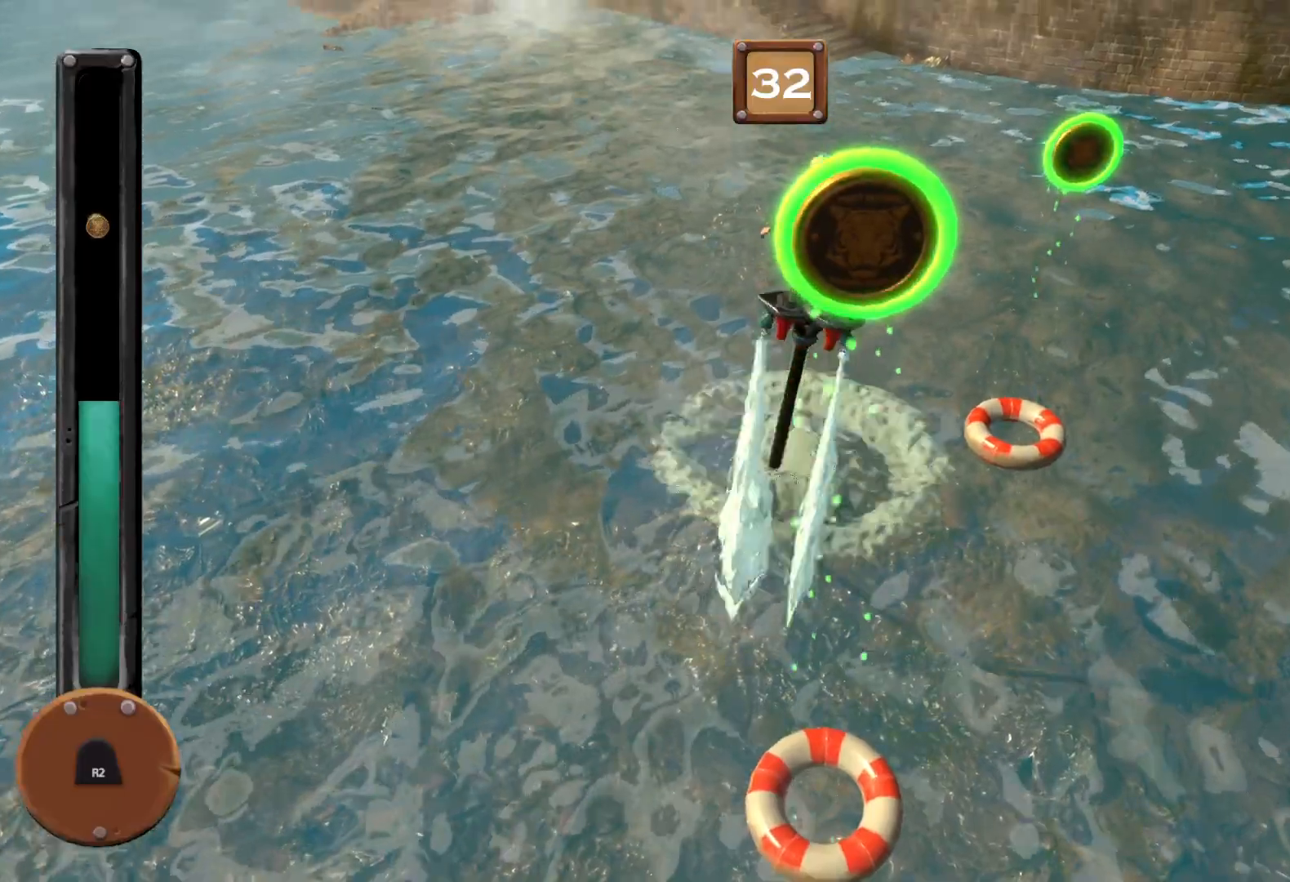
{"buttons": ["R1"], "right_stick": "center", "events": []}
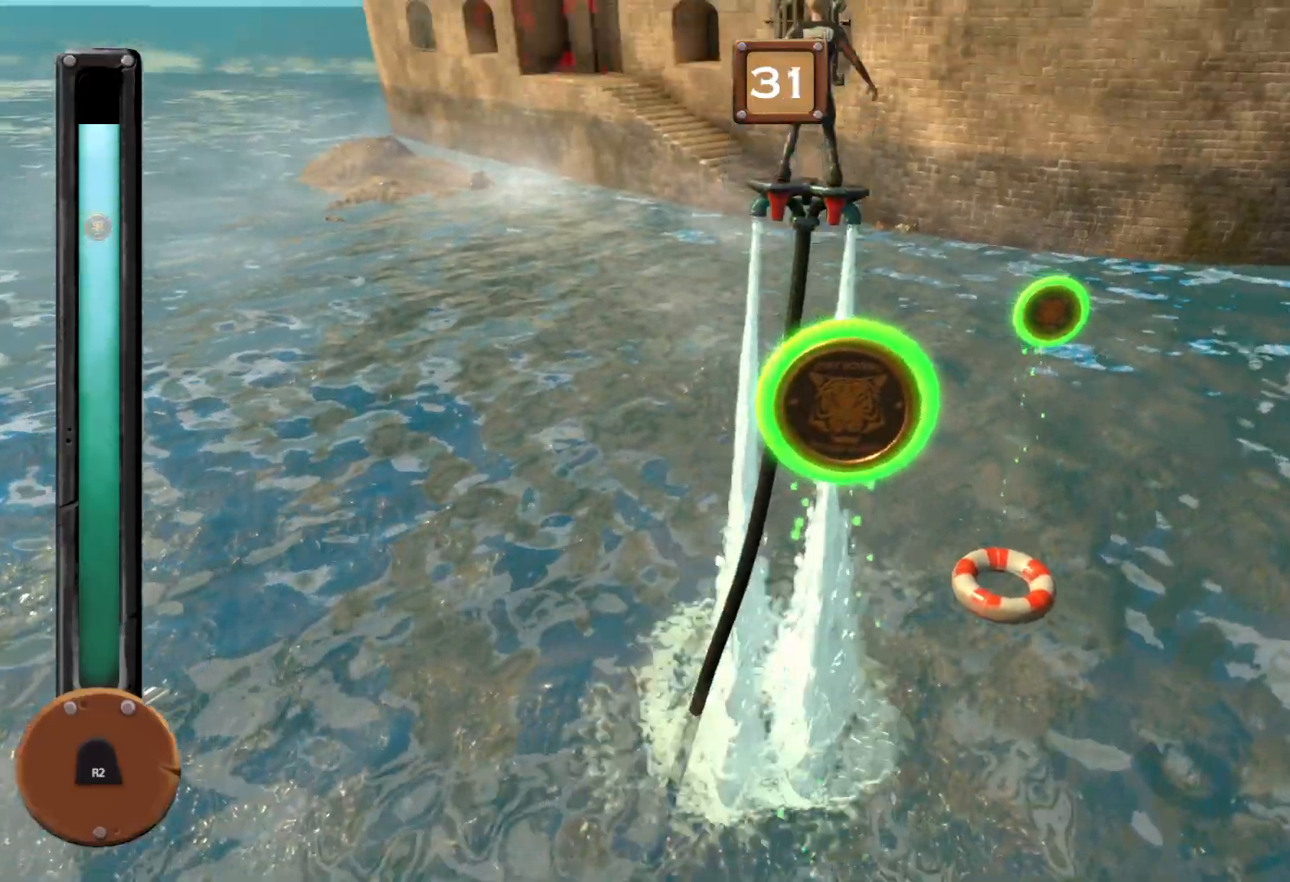
{"buttons": ["R1"], "right_stick": "center", "events": []}
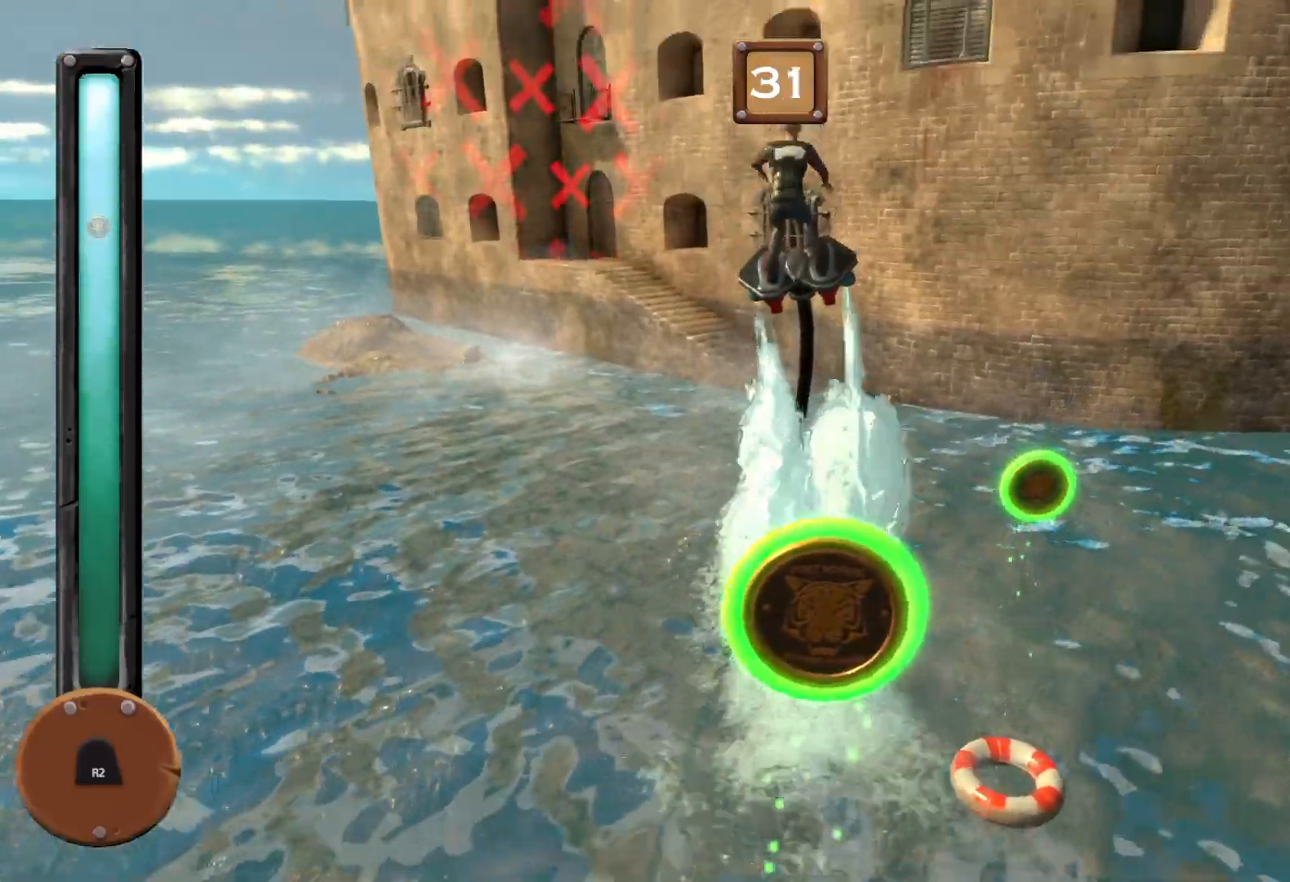
{"buttons": ["R1"], "right_stick": "center", "events": []}